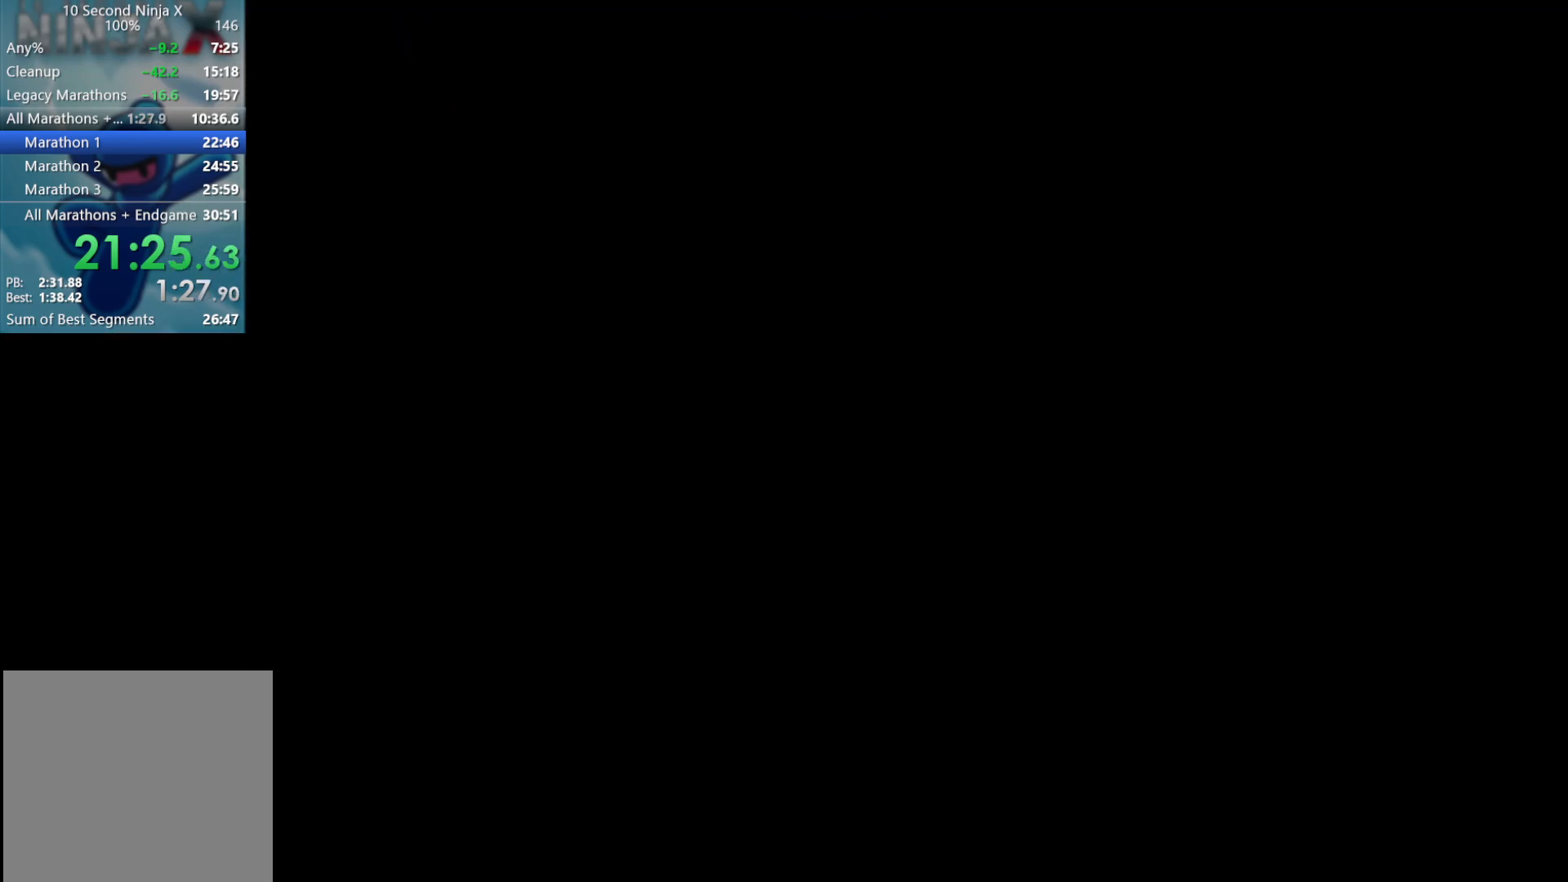
Gameplay with a controller (Xbox layout); each line is a JSON object with the inputs held at the frame after it. "events" lists button and stick changes between this image and that frame as [ms after this image, input, new state], when the widget could be followed in between. Not read: right_stick.
{"buttons": [], "left_stick": "left", "events": []}
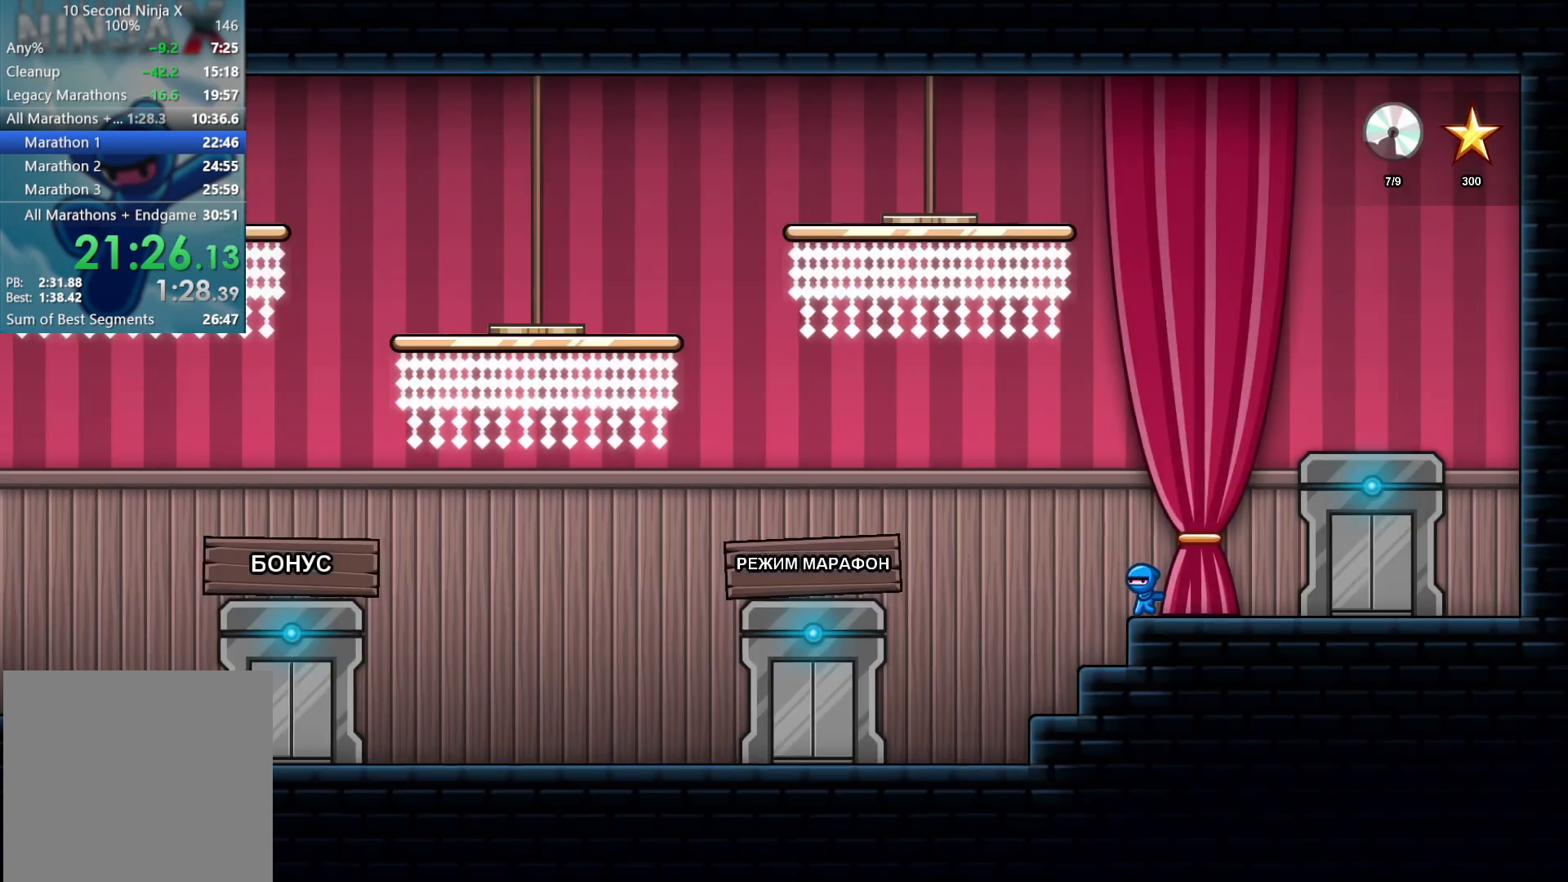
{"buttons": [], "left_stick": "left", "events": []}
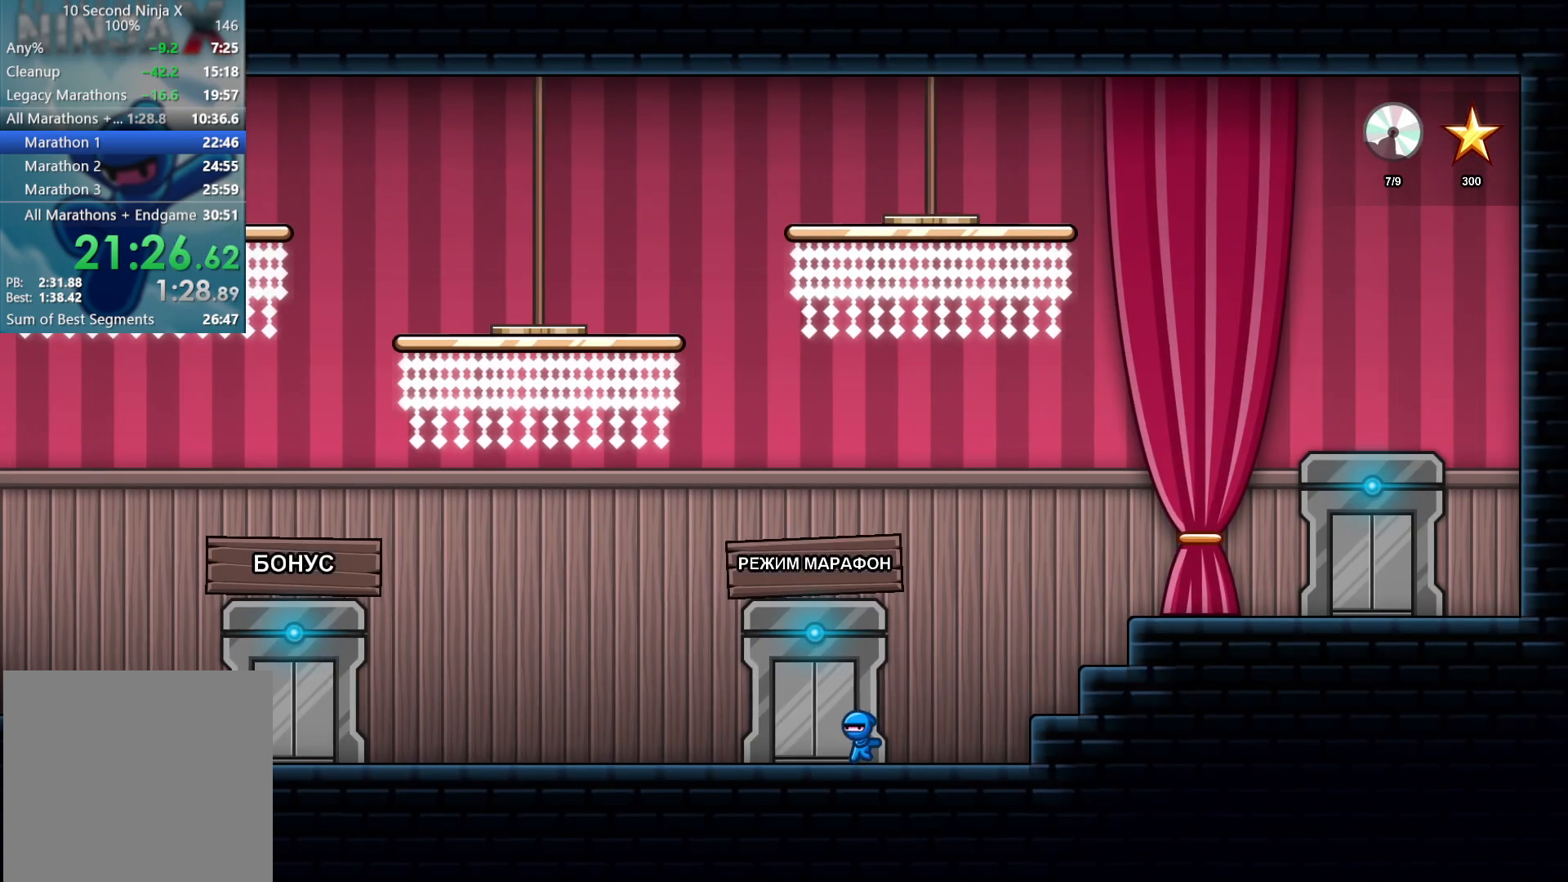
{"buttons": [], "left_stick": "up-left", "events": [[133, "Y", "down"], [217, "Y", "up"], [383, "left_stick", "up"], [433, "left_stick", "up-left"]]}
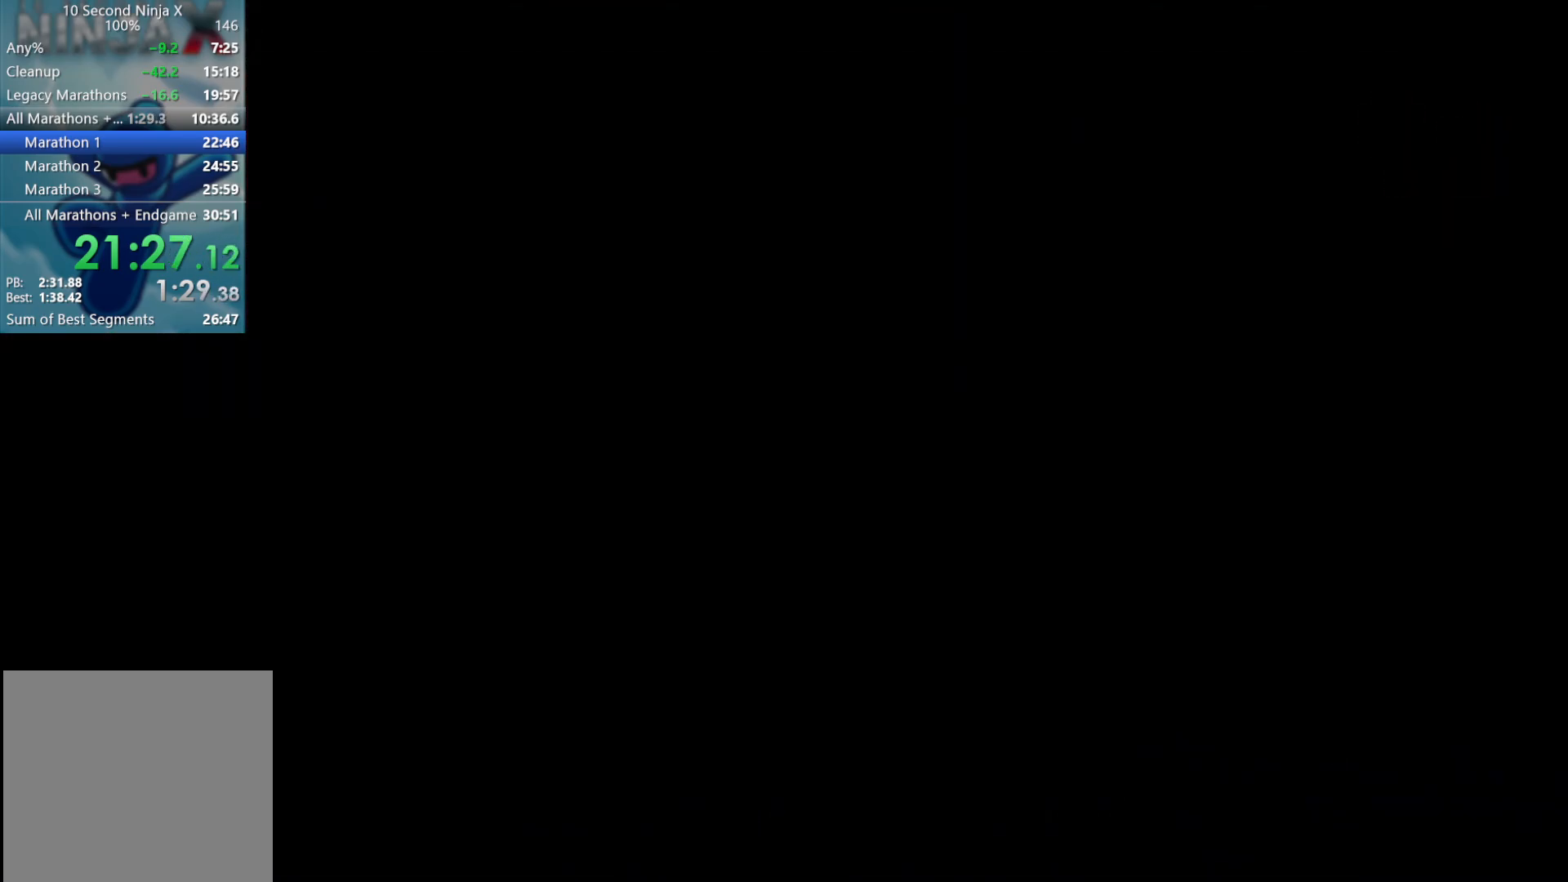
{"buttons": [], "left_stick": "up-left", "events": []}
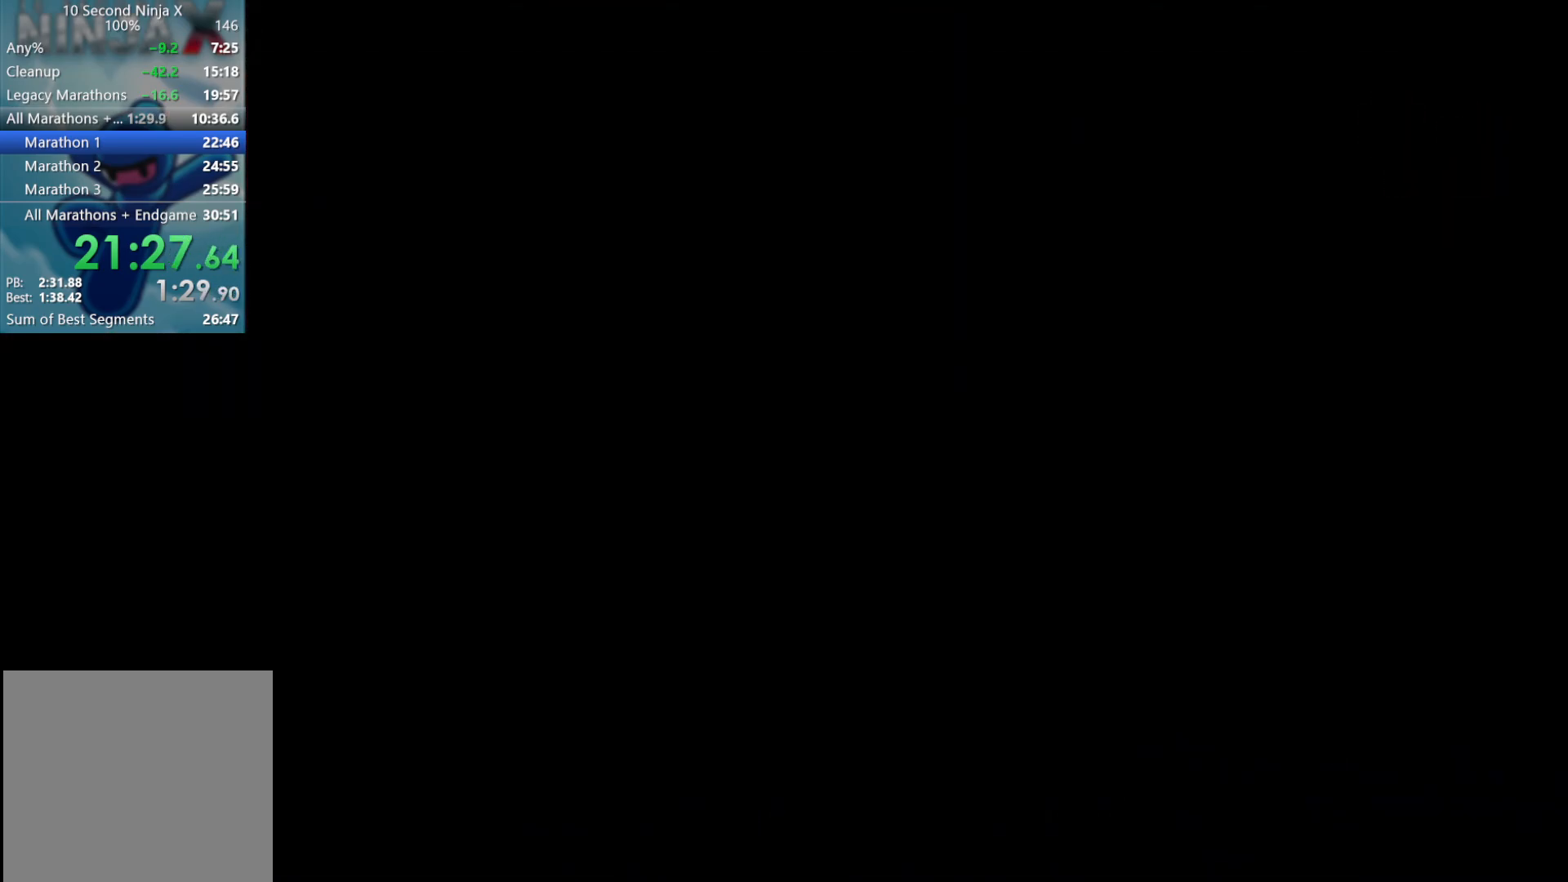
{"buttons": [], "left_stick": "center", "events": [[150, "left_stick", "center"]]}
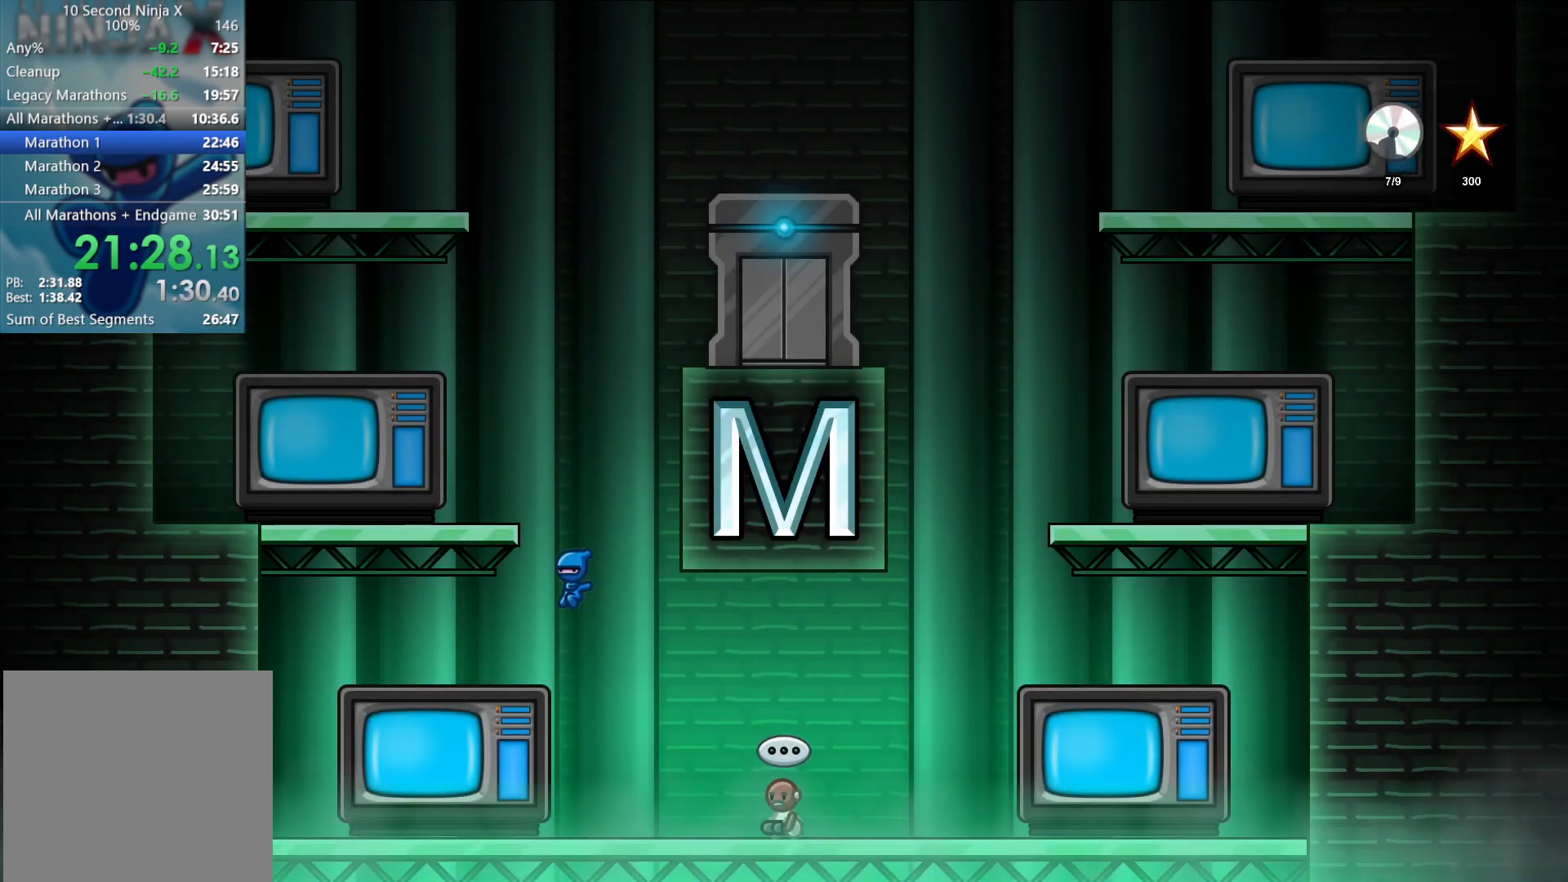
{"buttons": [], "left_stick": "center", "events": [[33, "left_stick", "left"], [267, "left_stick", "center"], [317, "Y", "down"], [400, "Y", "up"]]}
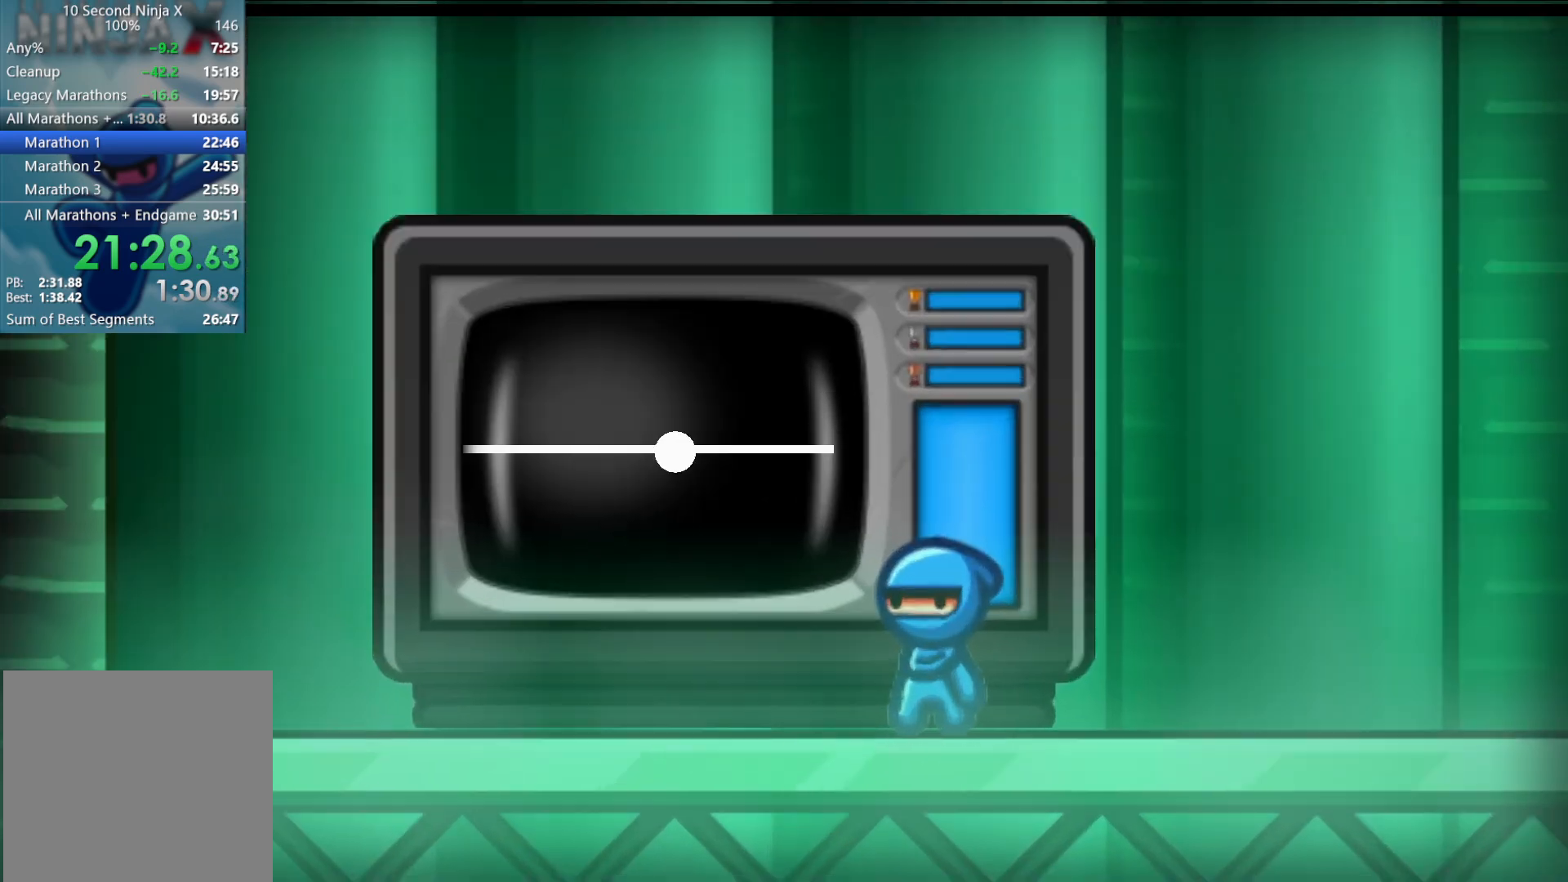
{"buttons": [], "left_stick": "center", "events": [[317, "A", "down"], [400, "A", "up"]]}
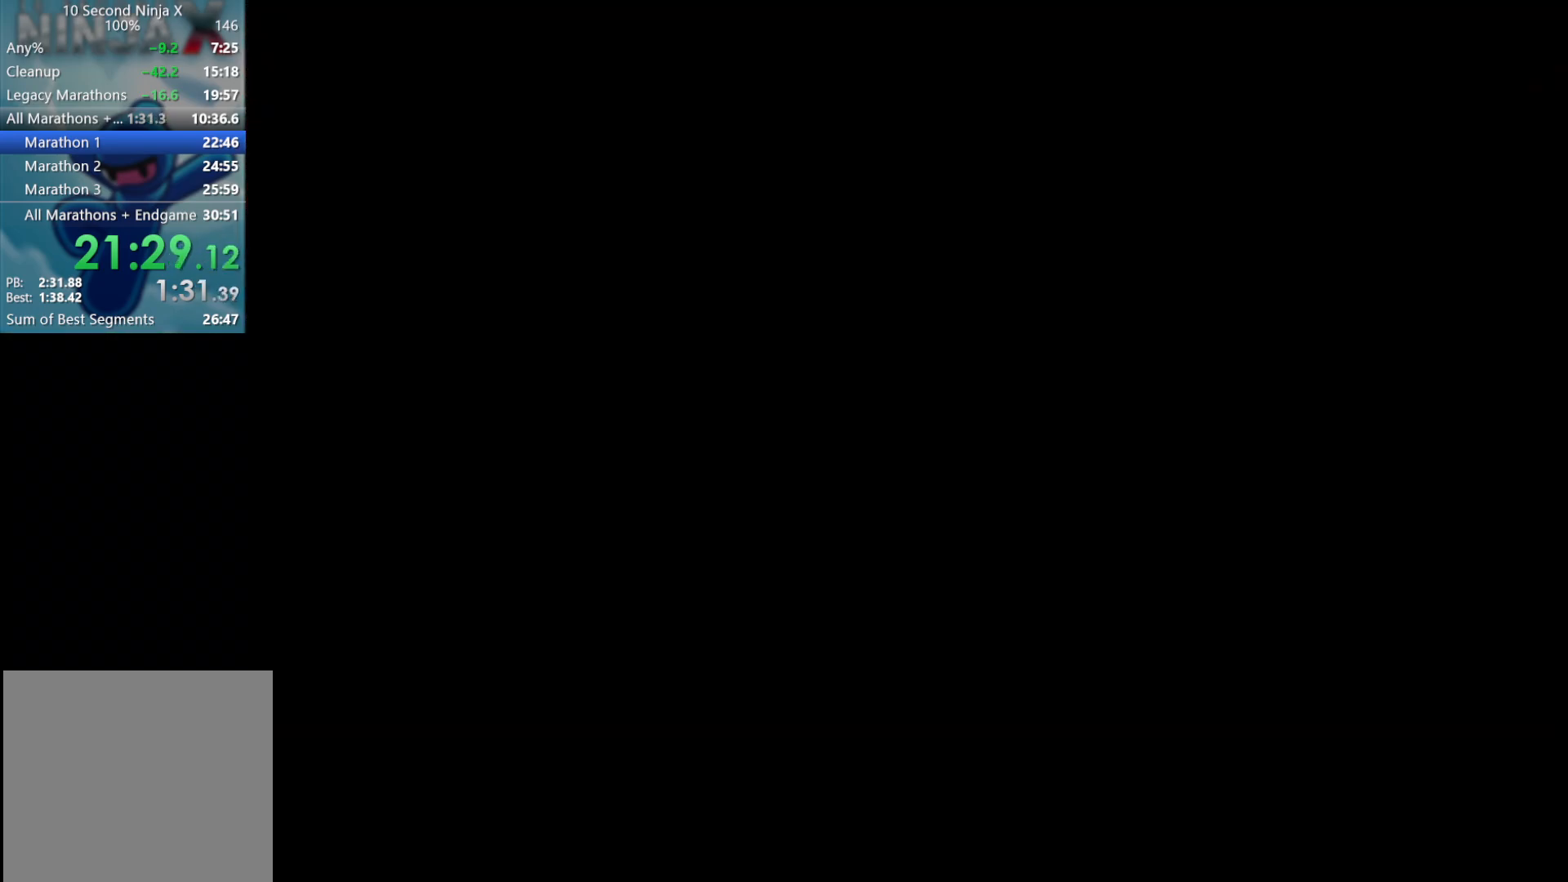
{"buttons": [], "left_stick": "right", "events": [[283, "left_stick", "right"]]}
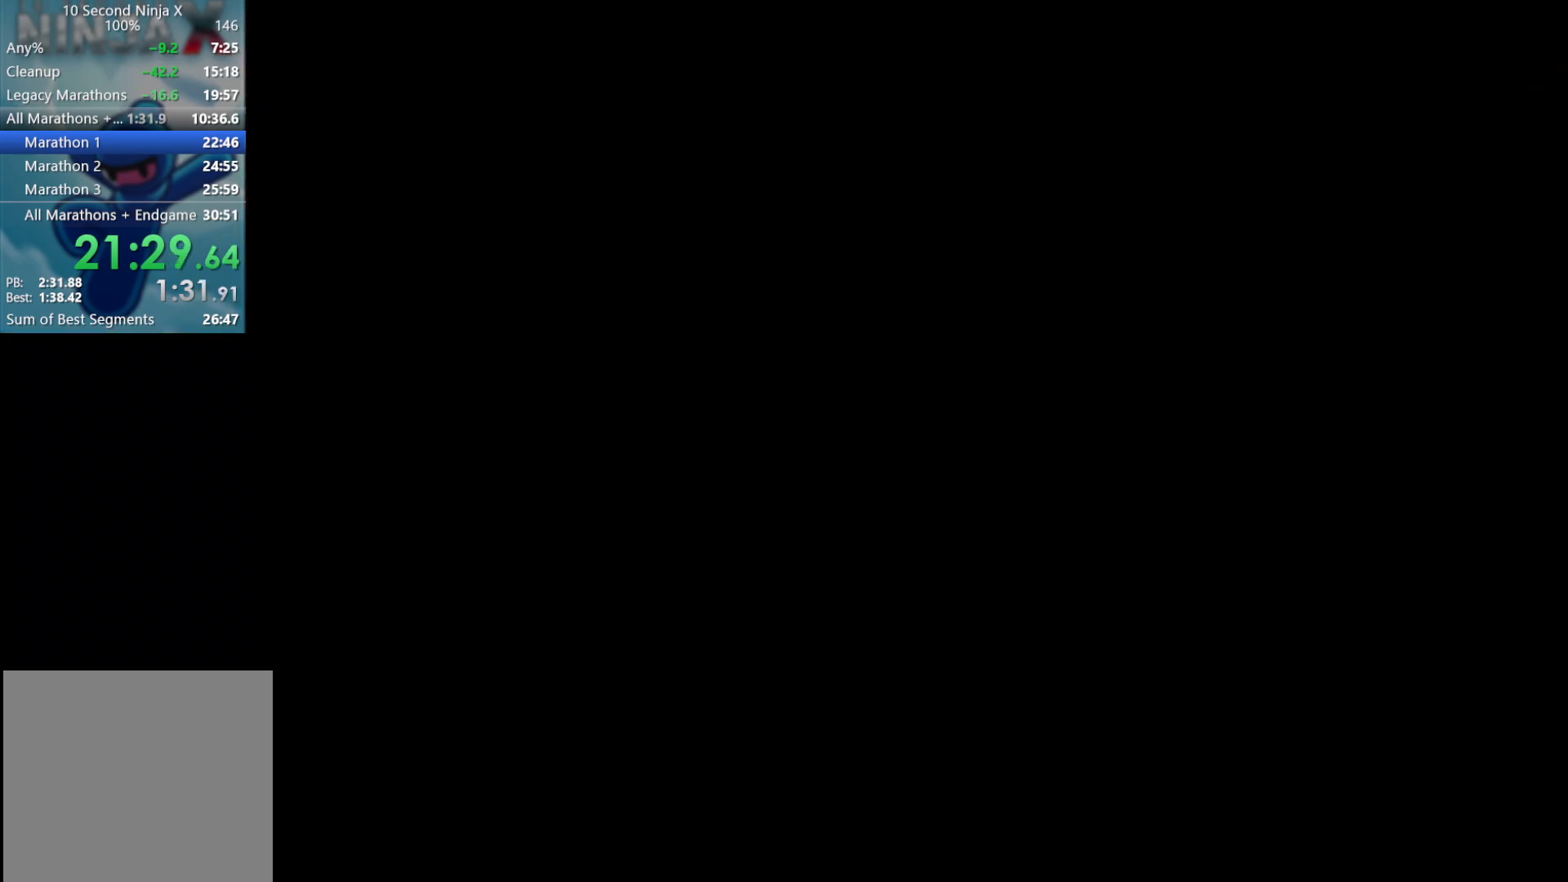
{"buttons": ["A"], "left_stick": "right", "events": [[467, "A", "down"]]}
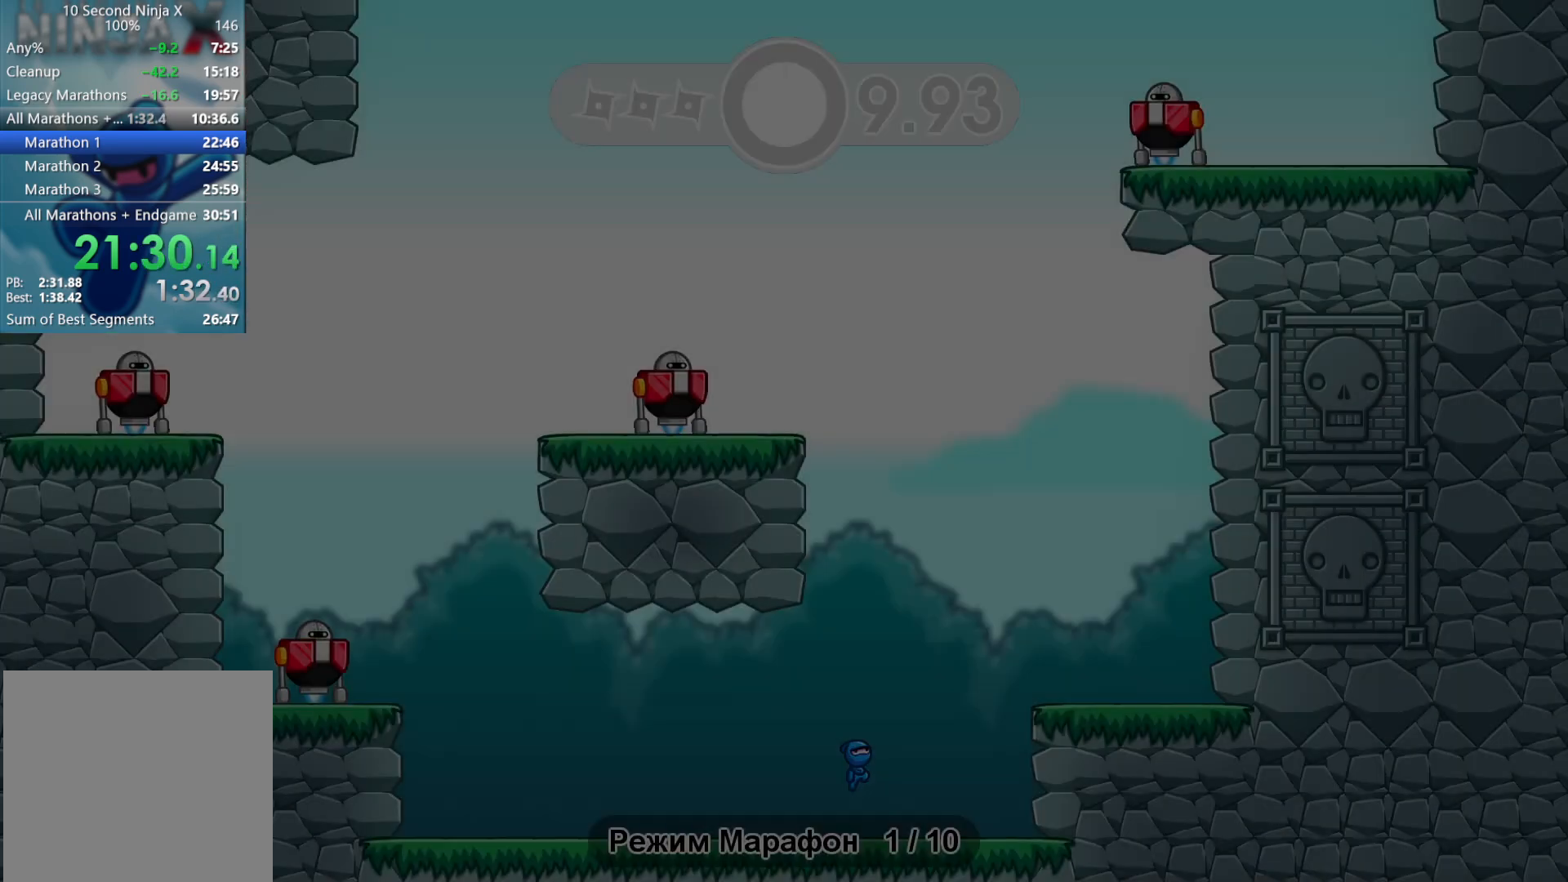
{"buttons": ["B"], "left_stick": "up-left", "events": [[67, "A", "up"], [467, "left_stick", "up-left"], [483, "B", "down"]]}
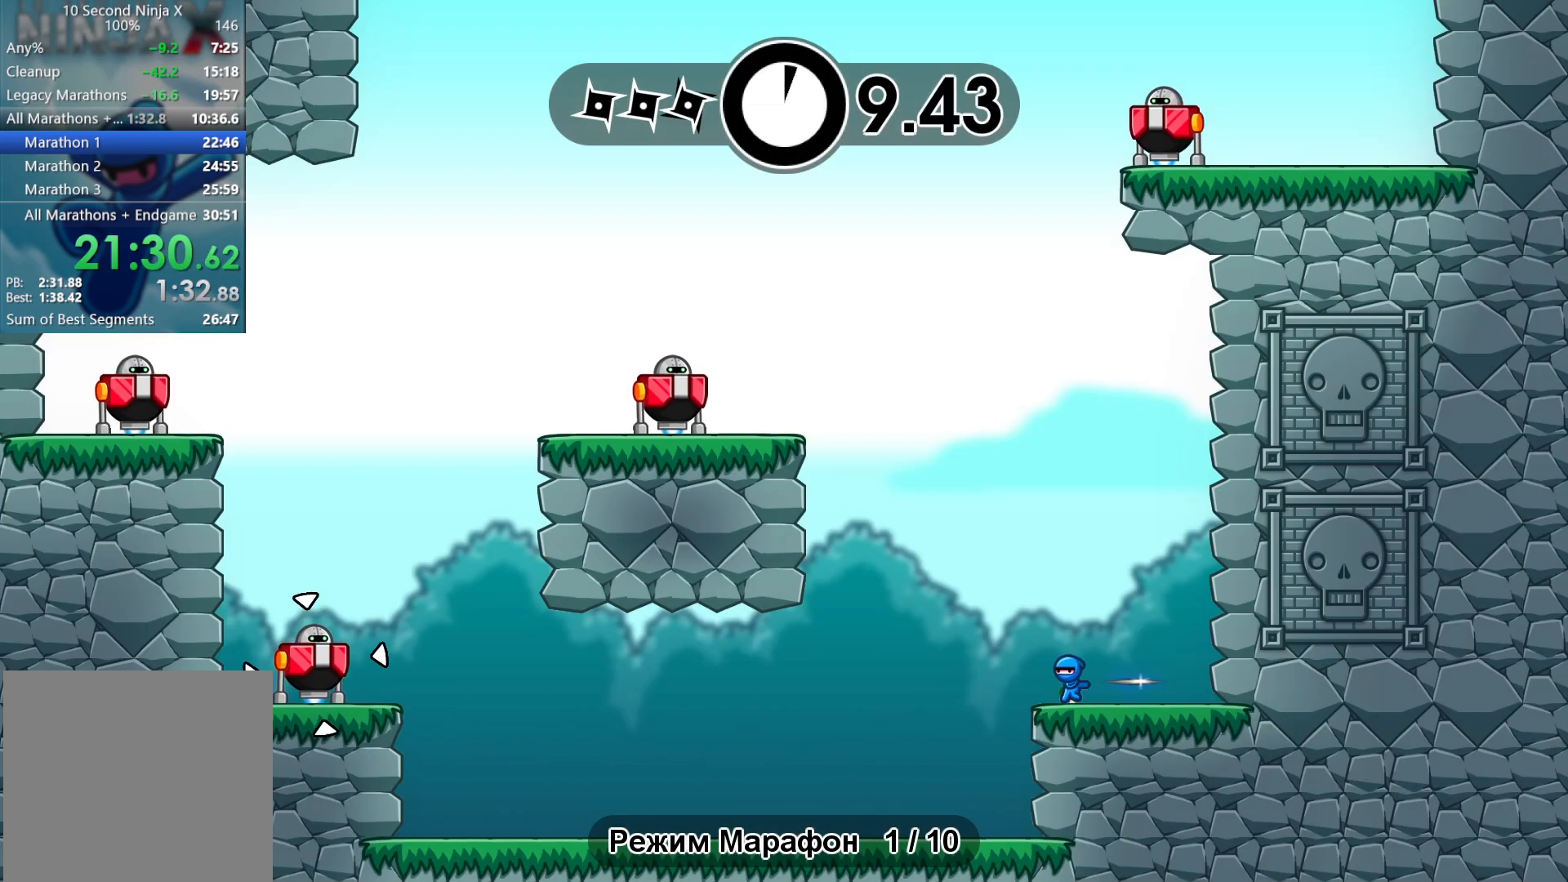
{"buttons": [], "left_stick": "up-left", "events": [[67, "B", "up"], [150, "A", "down"], [233, "A", "up"], [350, "A", "down"], [450, "A", "up"]]}
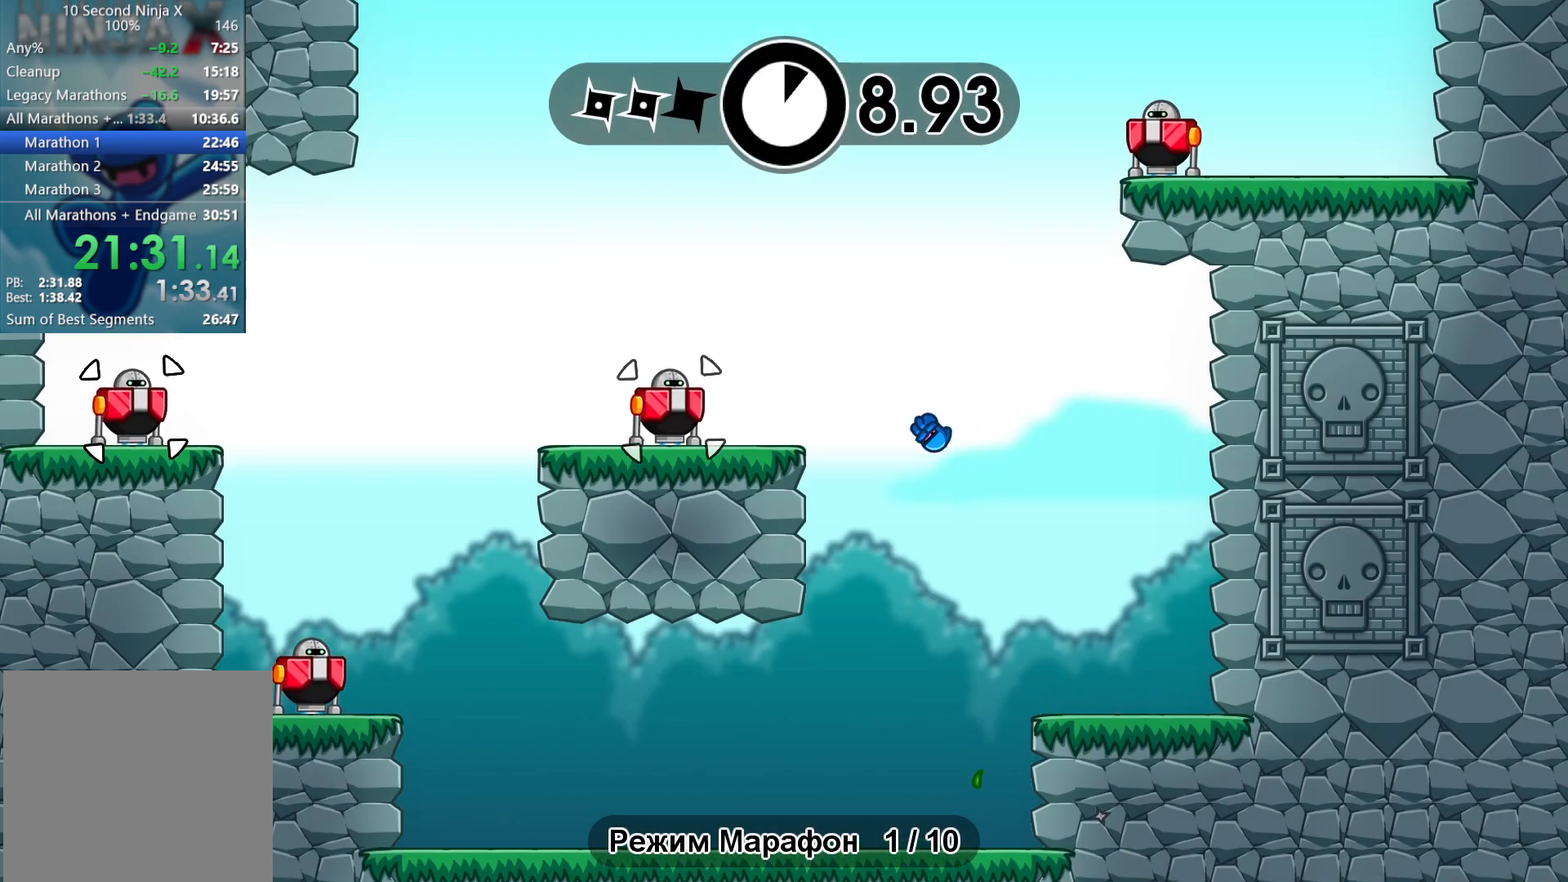
{"buttons": ["A"], "left_stick": "right", "events": [[67, "left_stick", "center"], [150, "R1", "down"], [267, "R1", "up"], [350, "left_stick", "right"], [467, "A", "down"]]}
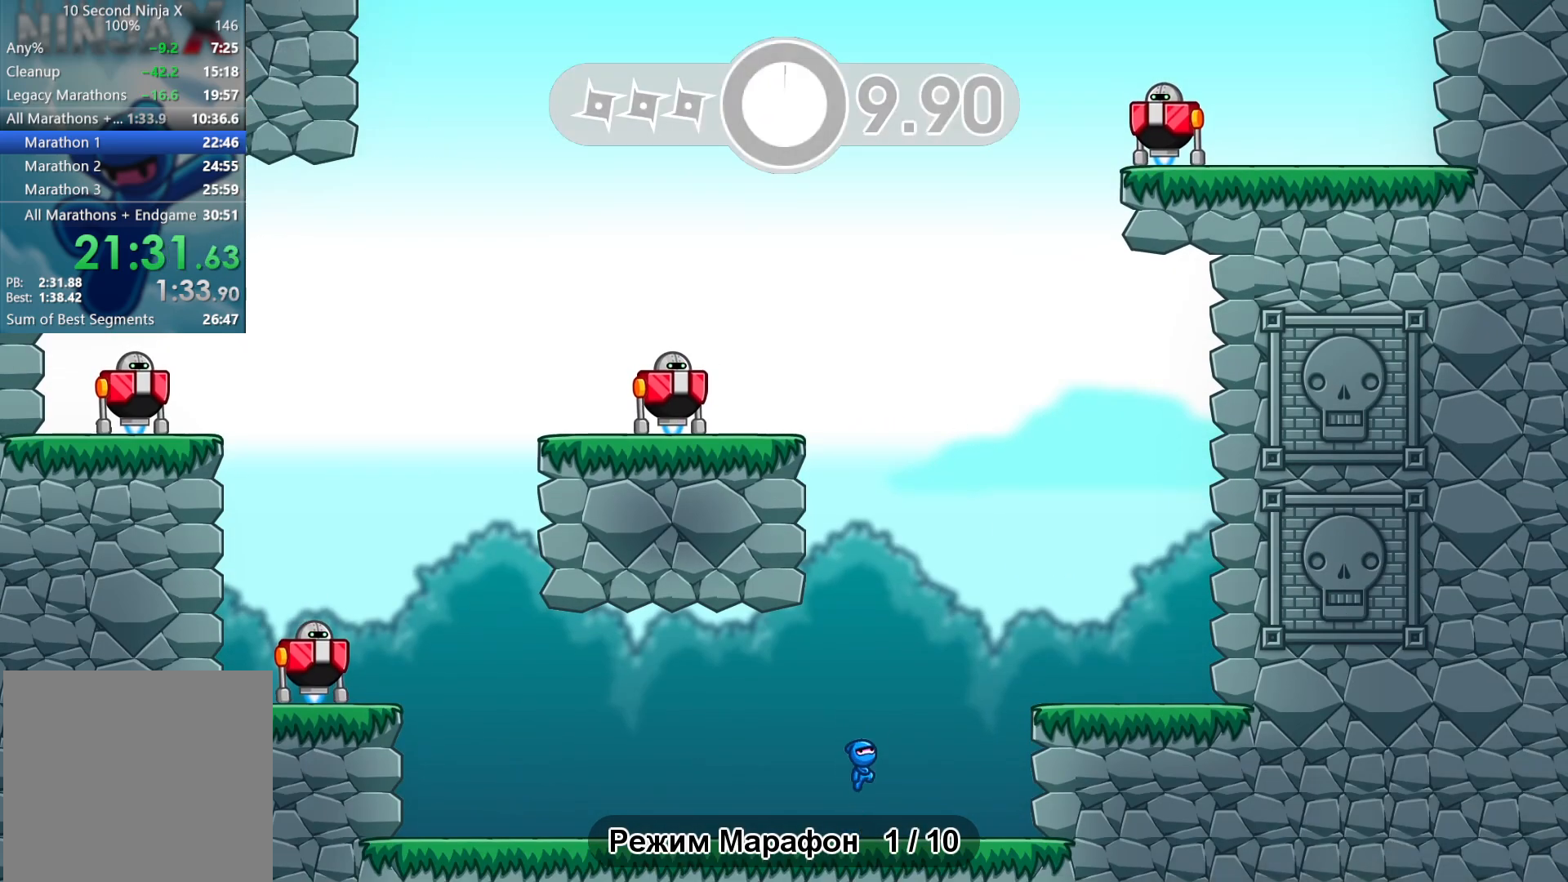
{"buttons": ["B"], "left_stick": "left", "events": [[67, "A", "up"], [417, "left_stick", "left"], [450, "B", "down"]]}
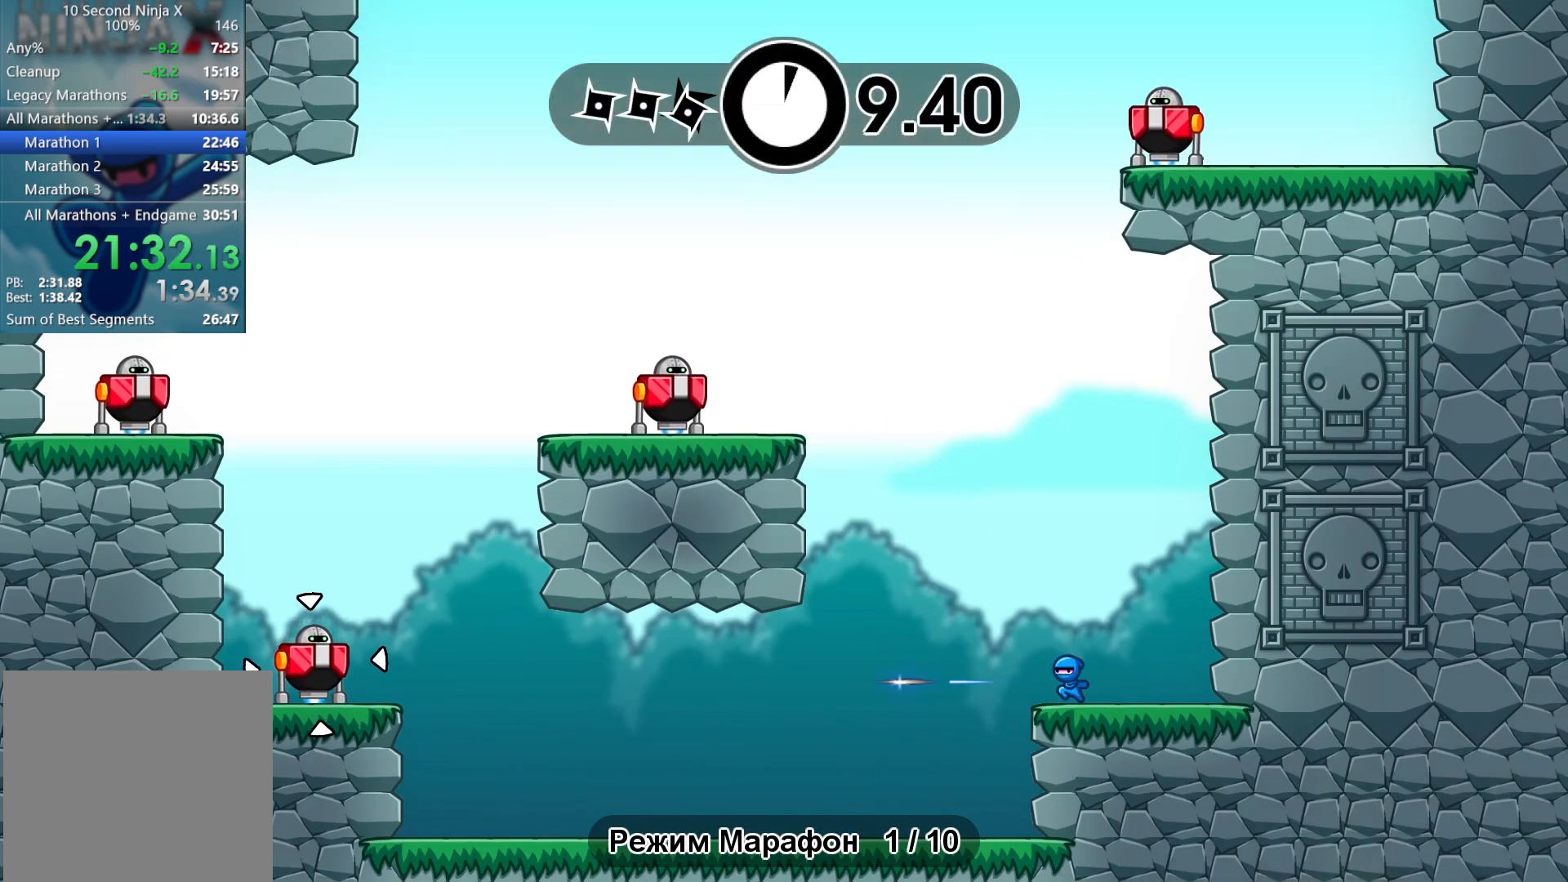
{"buttons": [], "left_stick": "left", "events": [[33, "B", "up"], [133, "A", "down"], [200, "A", "up"], [350, "A", "down"], [467, "A", "up"]]}
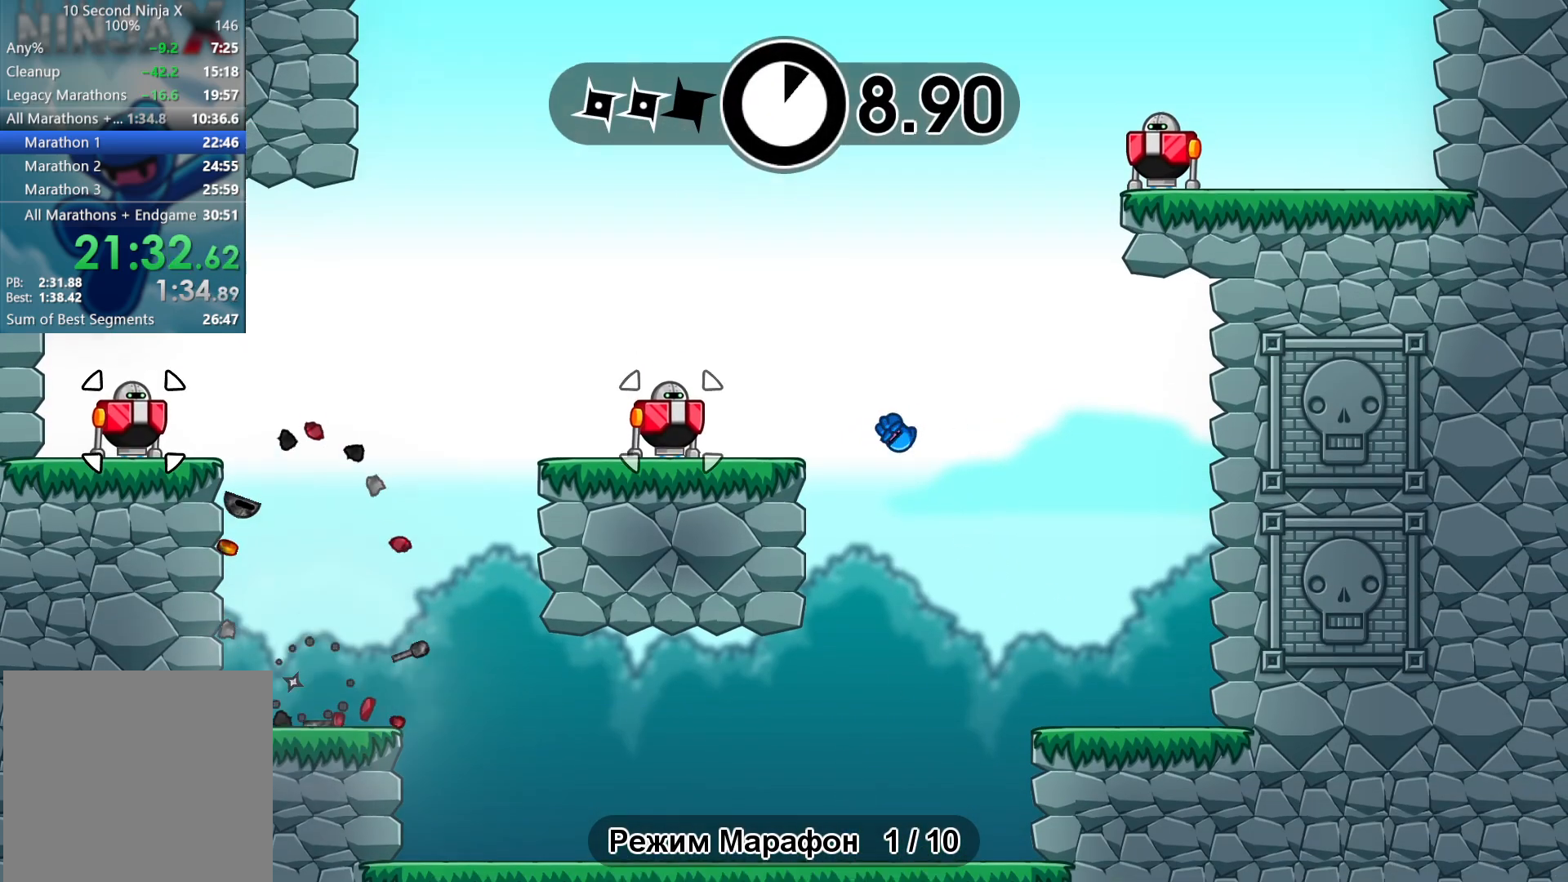
{"buttons": ["A"], "left_stick": "right", "events": [[67, "X", "down"], [167, "X", "up"], [200, "left_stick", "right"], [300, "B", "down"], [383, "B", "up"], [483, "A", "down"]]}
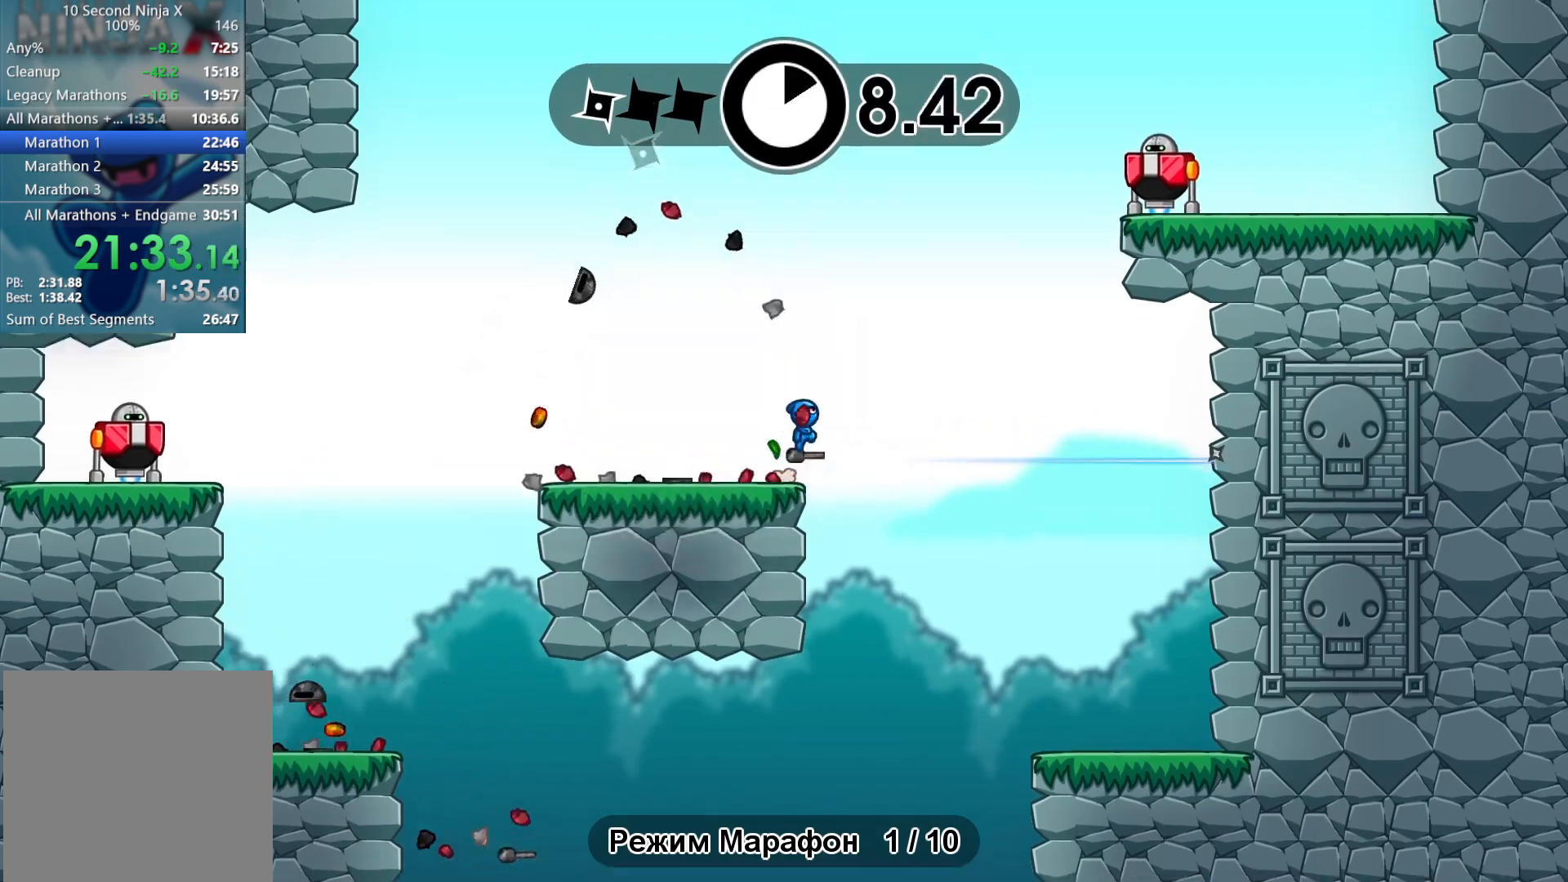
{"buttons": [], "left_stick": "center", "events": [[67, "A", "up"], [317, "R1", "down"], [317, "left_stick", "center"], [417, "R1", "up"]]}
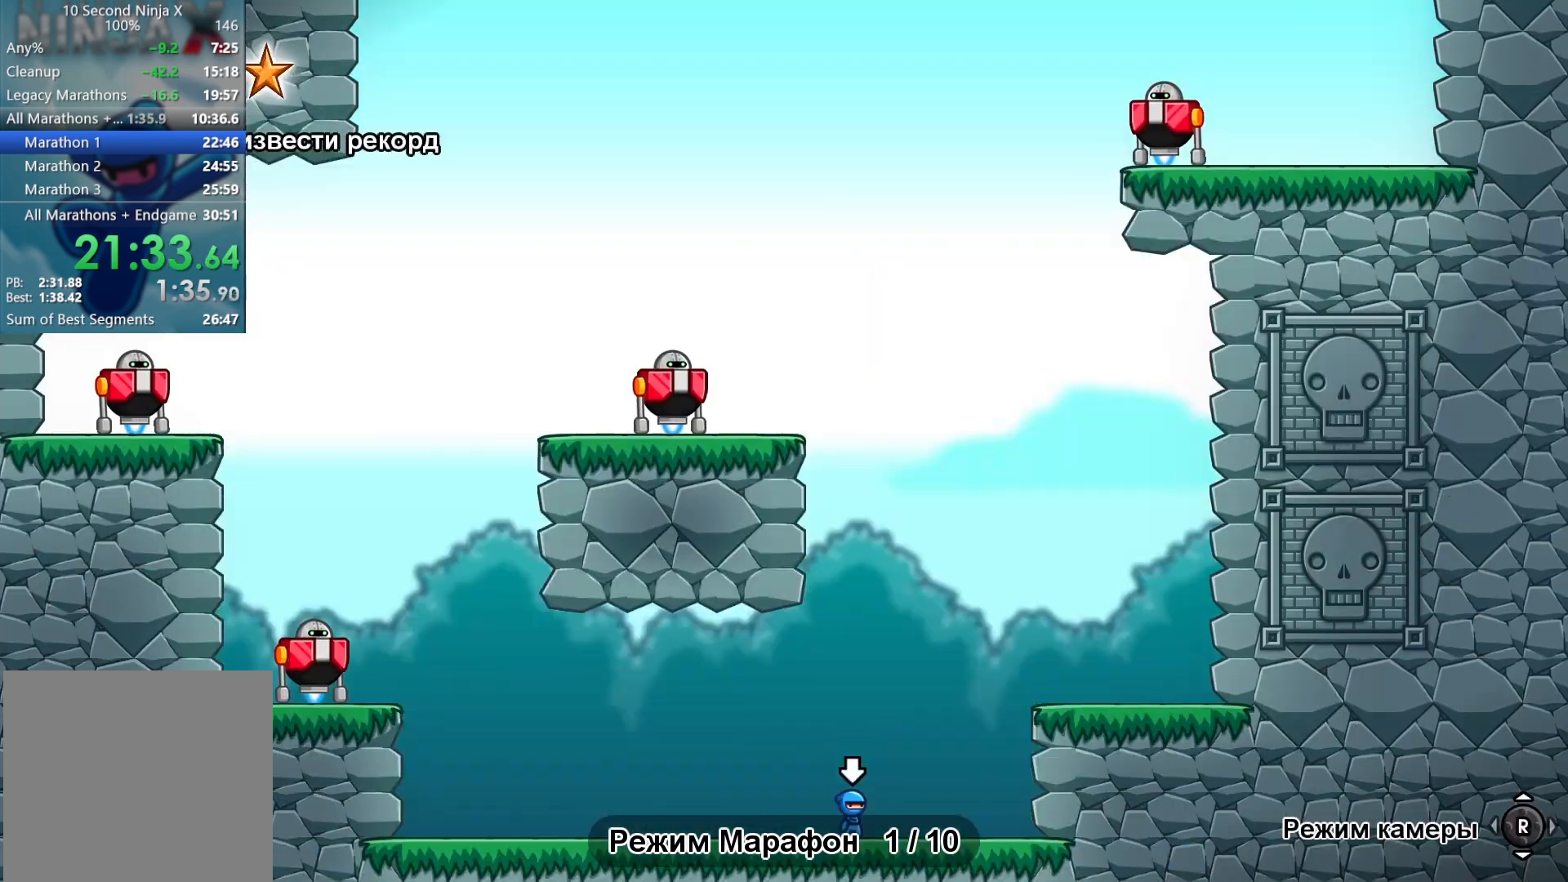
{"buttons": [], "left_stick": "right", "events": [[50, "left_stick", "right"], [200, "A", "down"], [300, "A", "up"]]}
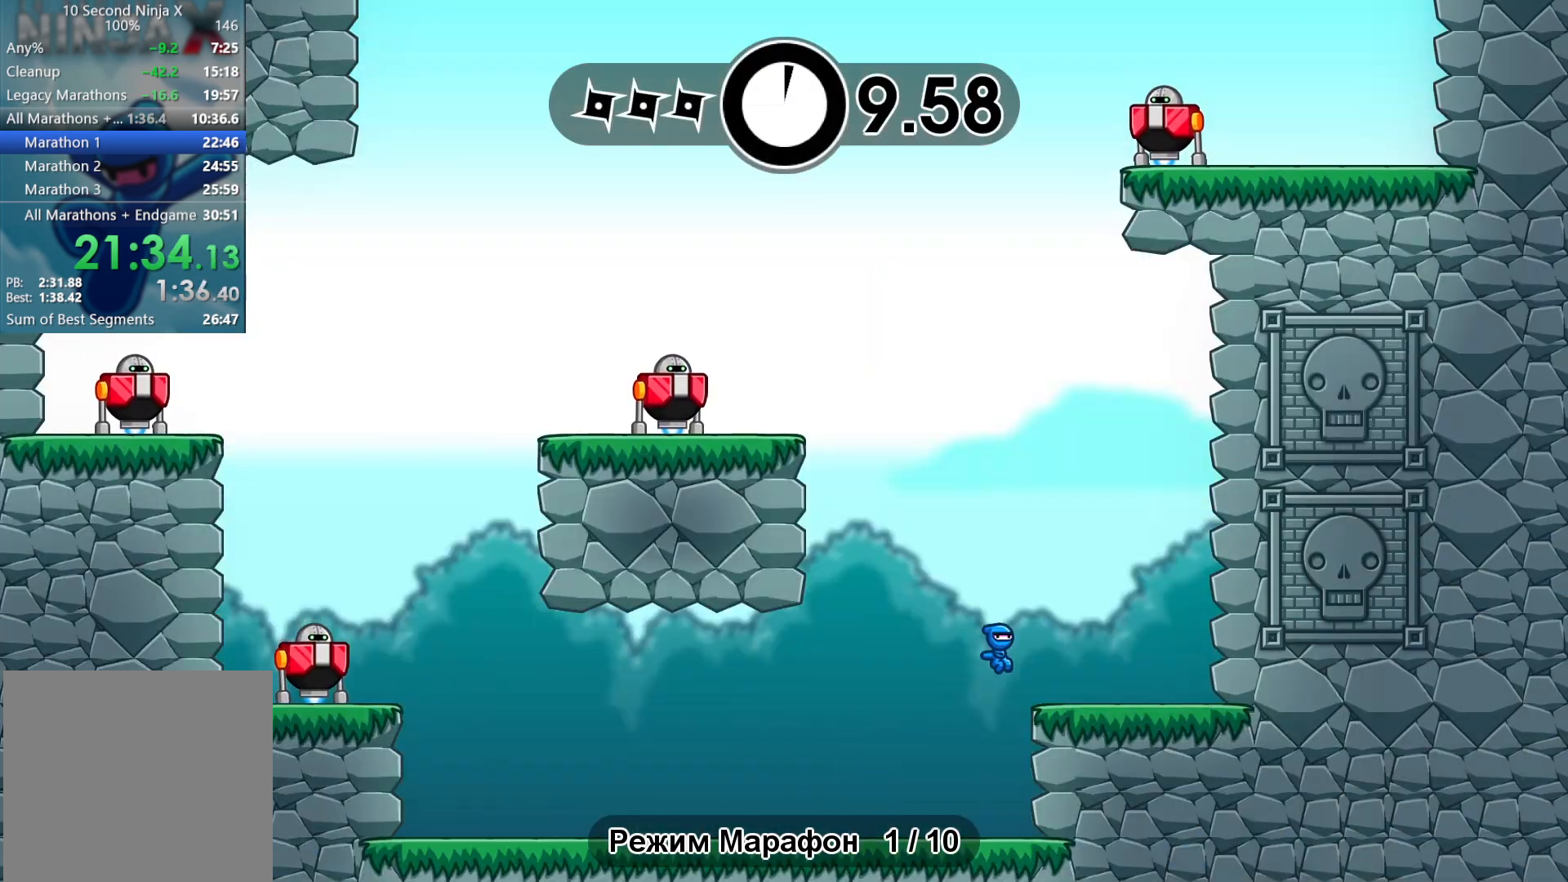
{"buttons": ["A"], "left_stick": "left", "events": [[100, "left_stick", "left"], [133, "B", "down"], [217, "B", "up"], [333, "A", "down"], [417, "A", "up"], [500, "A", "down"]]}
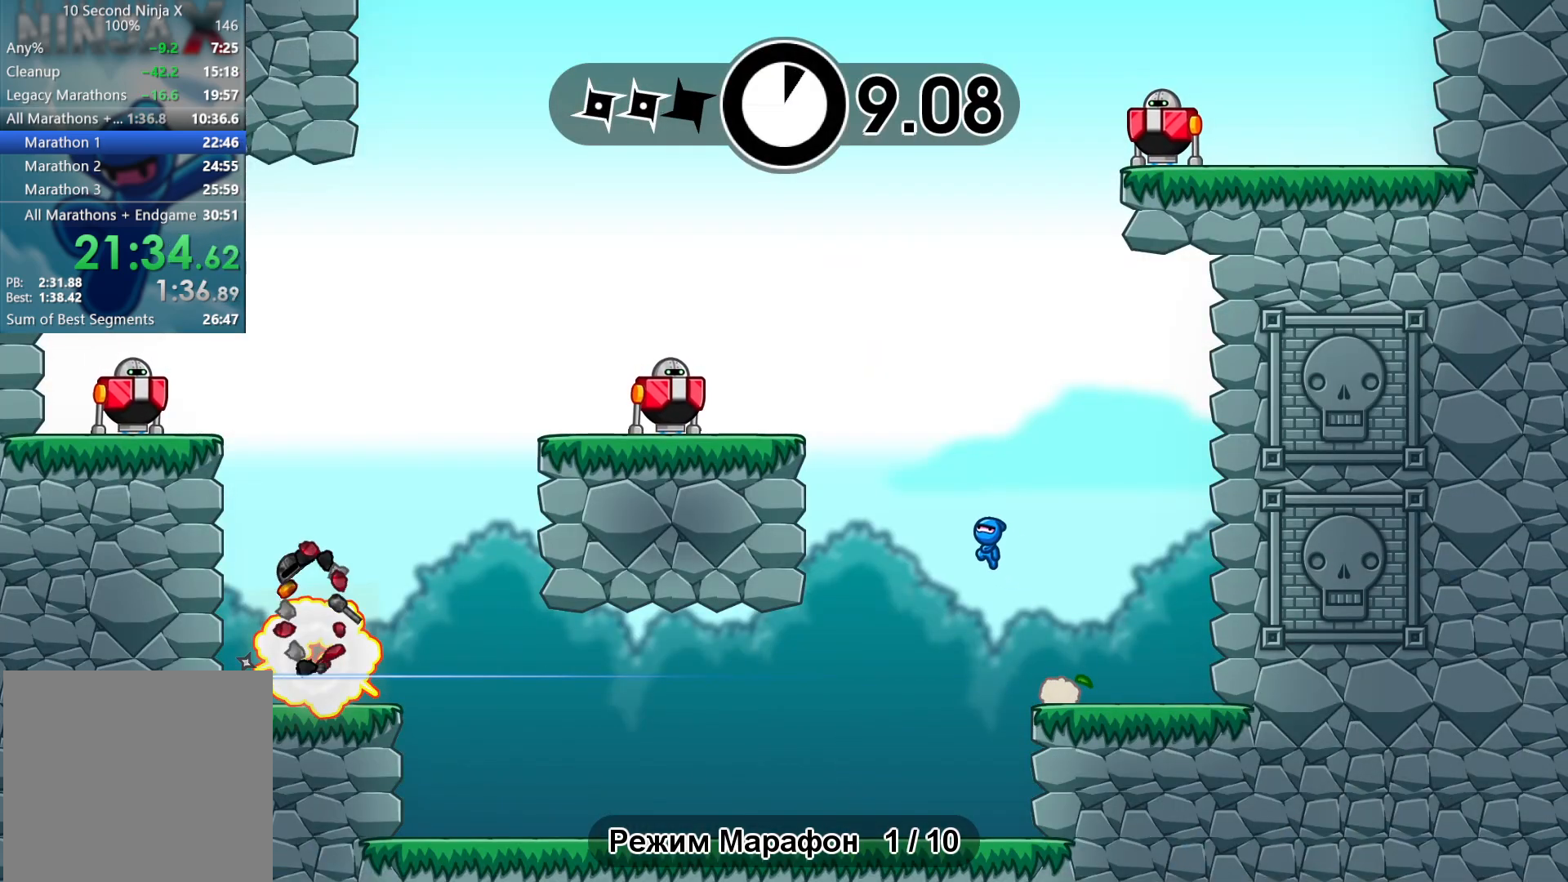
{"buttons": ["A"], "left_stick": "right", "events": [[150, "A", "up"], [300, "B", "down"], [350, "left_stick", "right"], [383, "B", "up"], [483, "A", "down"]]}
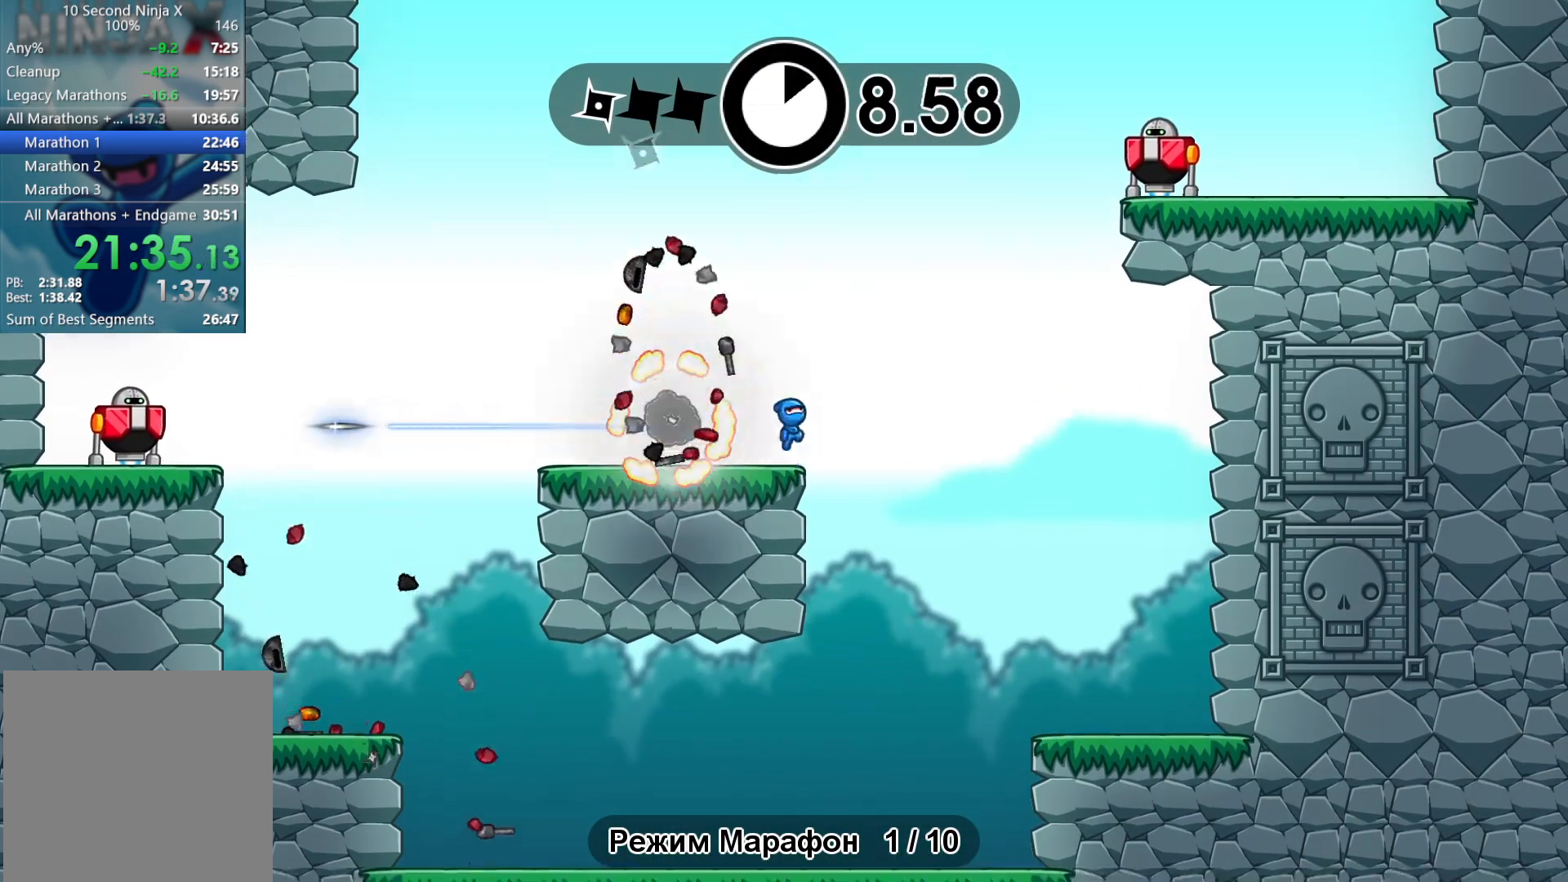
{"buttons": ["X"], "left_stick": "right", "events": [[83, "A", "up"], [233, "A", "down"], [433, "X", "down"], [483, "A", "up"]]}
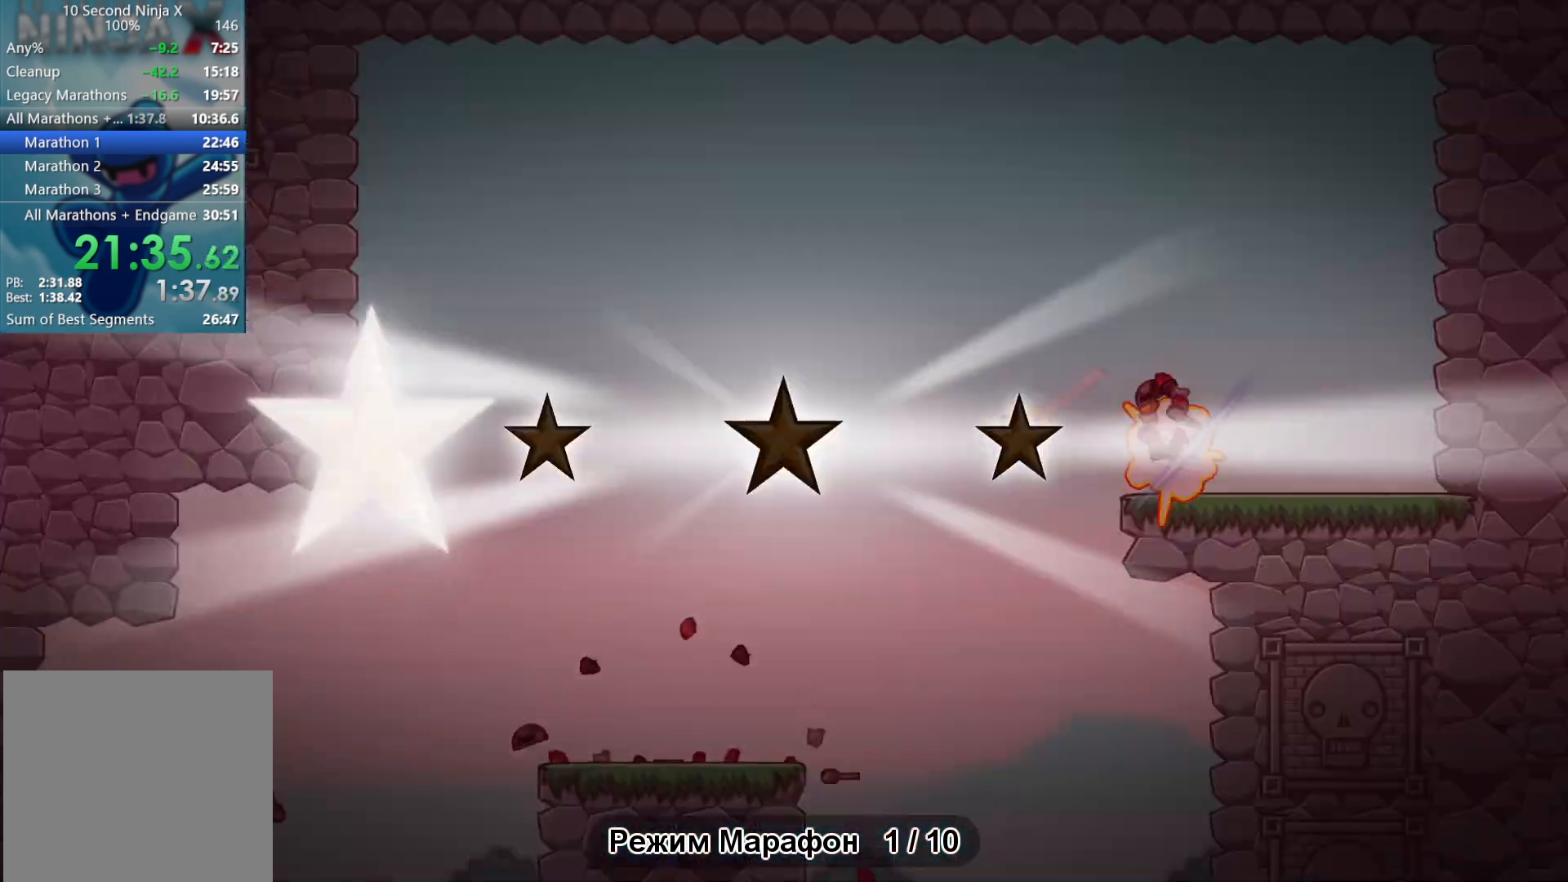
{"buttons": ["Y"], "left_stick": "center", "events": [[33, "X", "up"], [83, "left_stick", "down-left"], [167, "left_stick", "center"], [267, "Y", "down"], [350, "Y", "up"], [467, "Y", "down"]]}
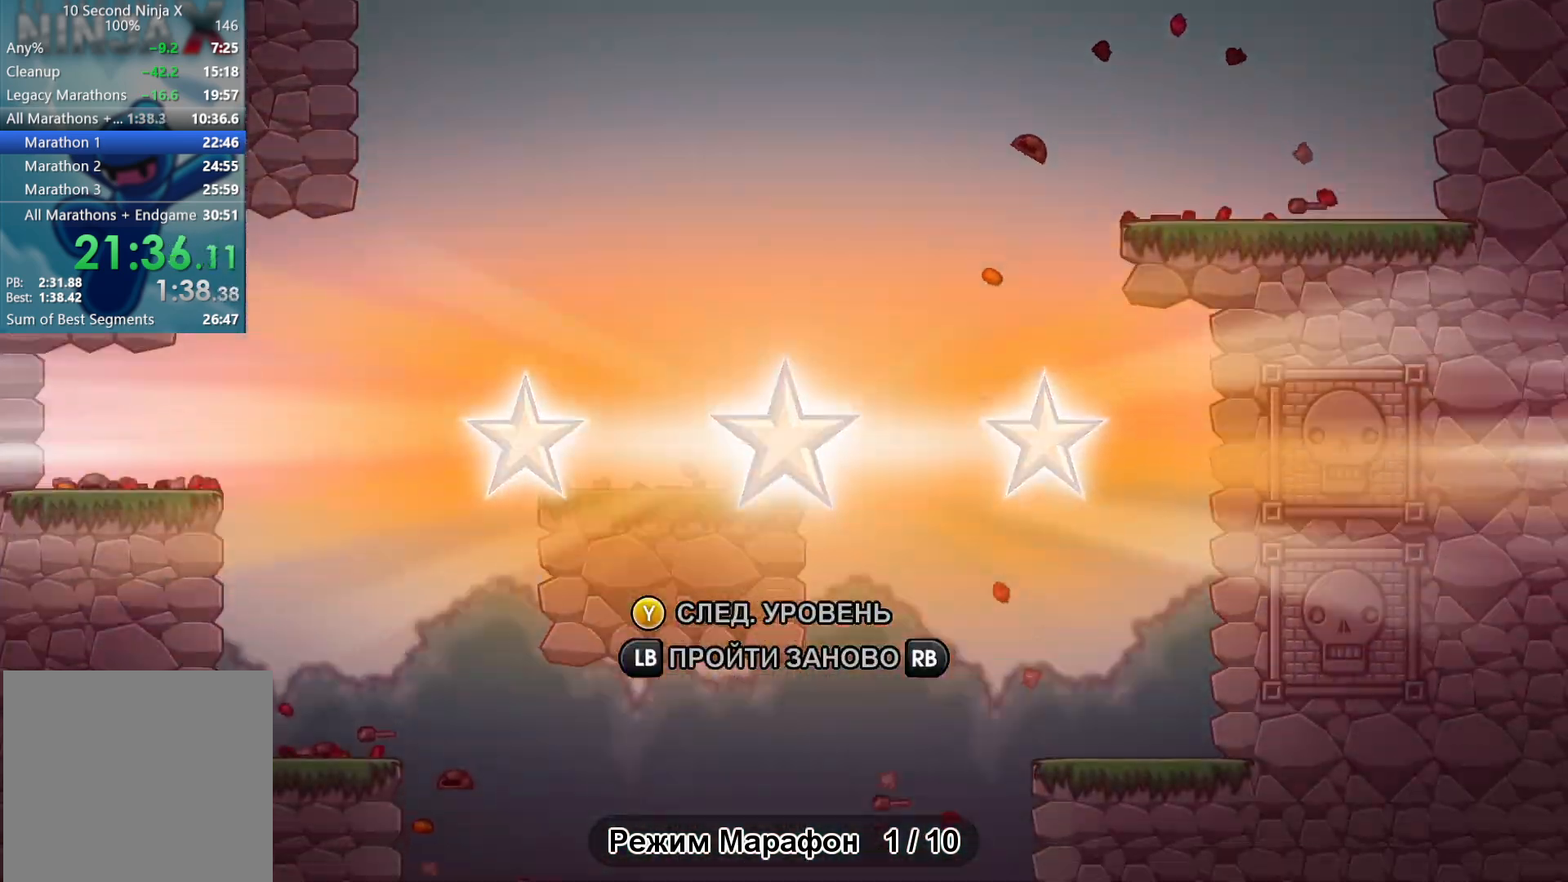
{"buttons": [], "left_stick": "center", "events": [[33, "Y", "up"], [133, "Y", "down"], [200, "Y", "up"], [283, "Y", "down"], [367, "Y", "up"], [450, "Y", "down"], [500, "Y", "up"]]}
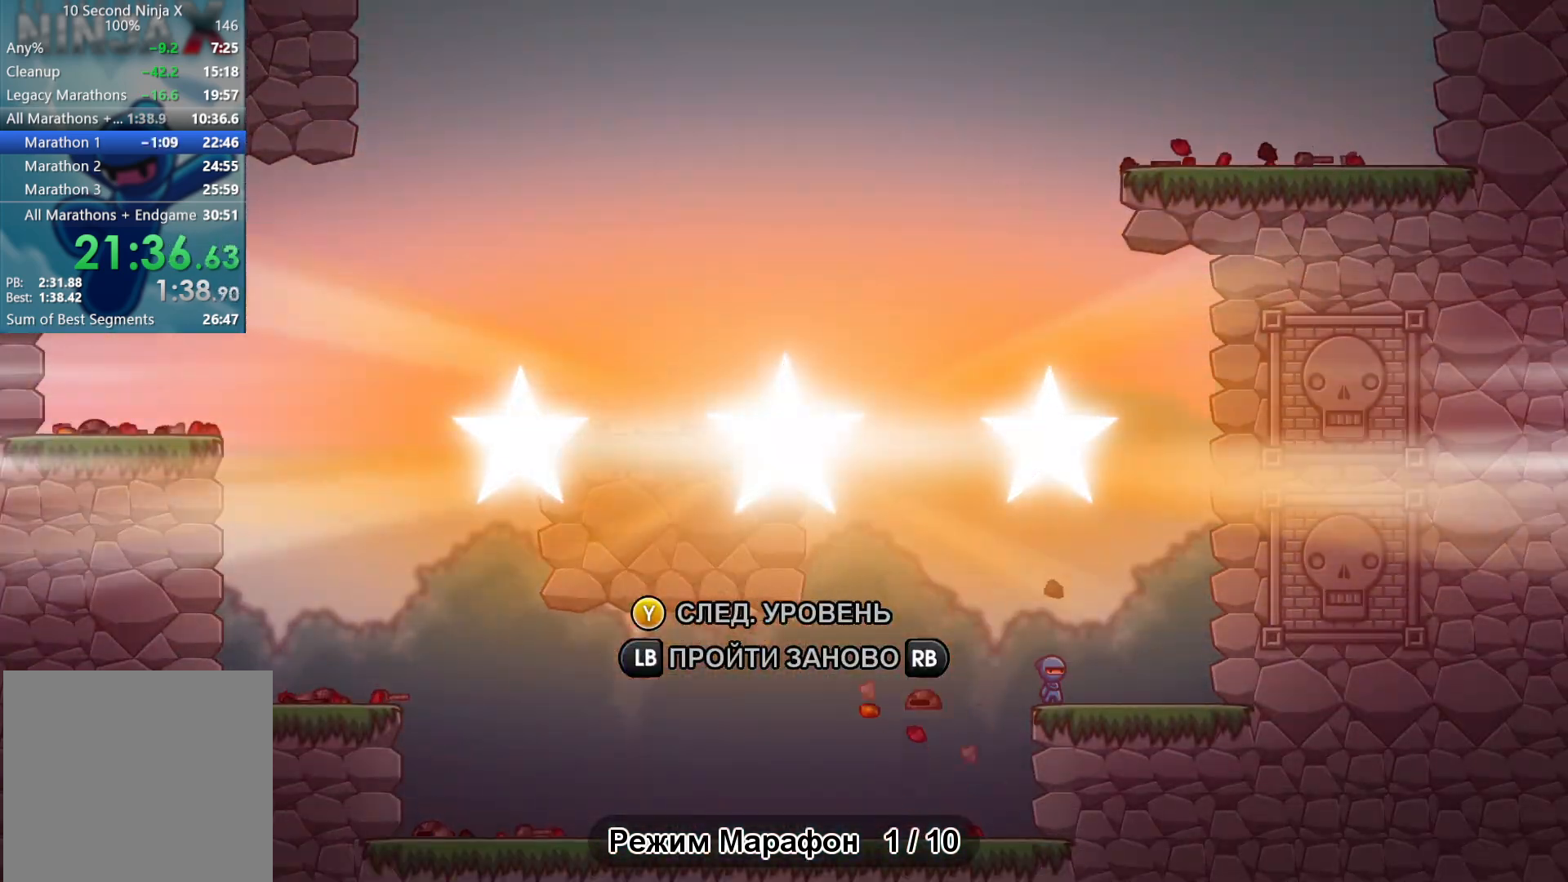
{"buttons": [], "left_stick": "left", "events": [[33, "left_stick", "left"], [117, "Y", "down"], [183, "Y", "up"], [283, "Y", "down"], [333, "Y", "up"], [433, "Y", "down"], [483, "Y", "up"]]}
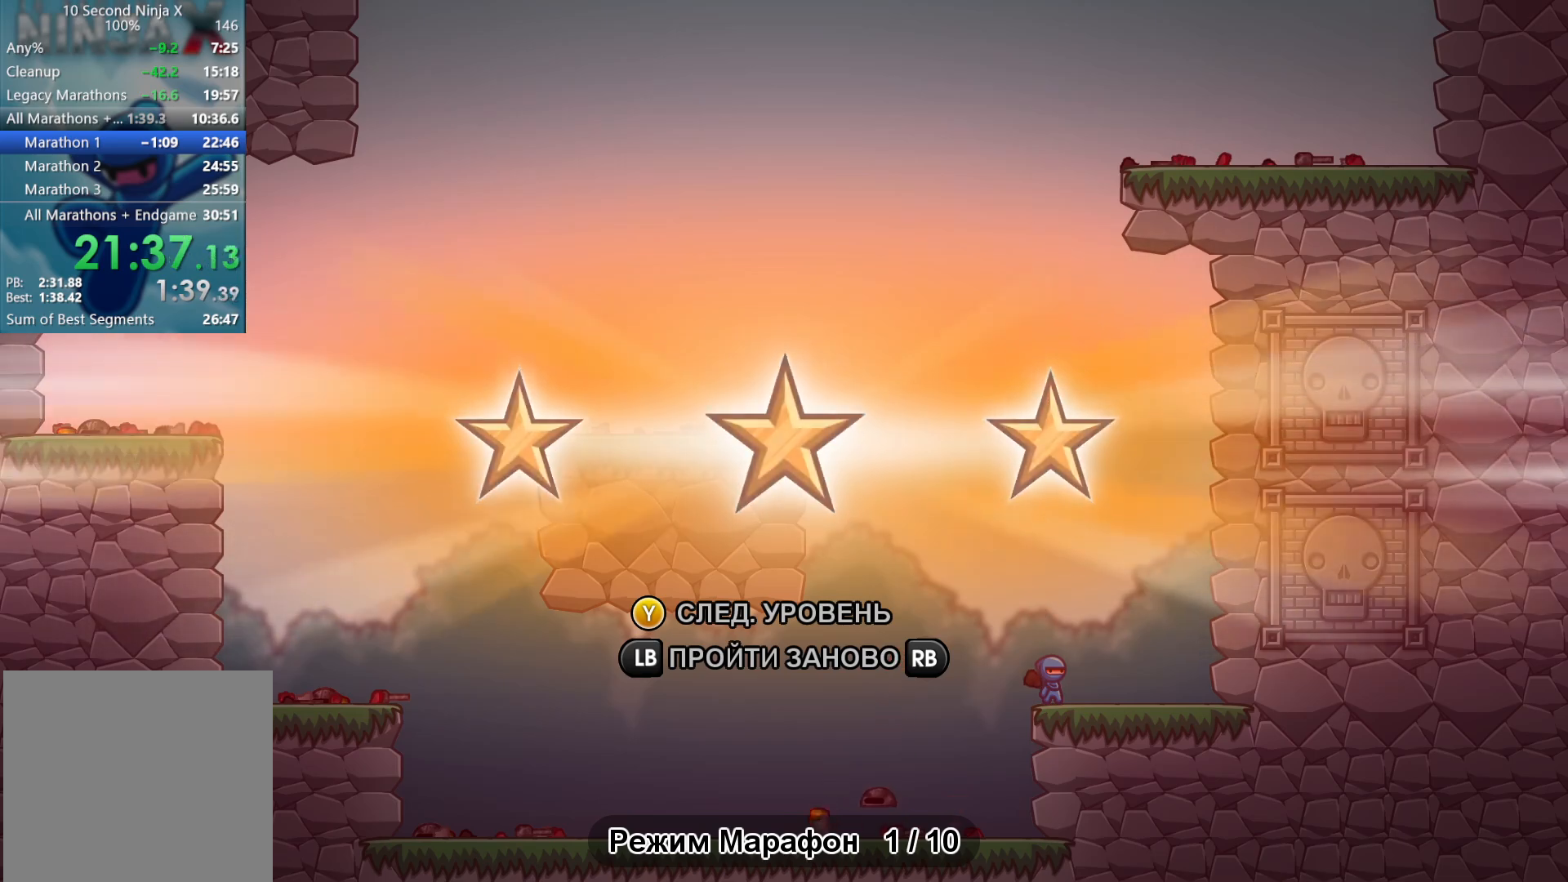
{"buttons": ["A"], "left_stick": "left", "events": [[117, "Y", "down"], [150, "Y", "up"], [267, "Y", "down"], [283, "Y", "up"], [483, "A", "down"]]}
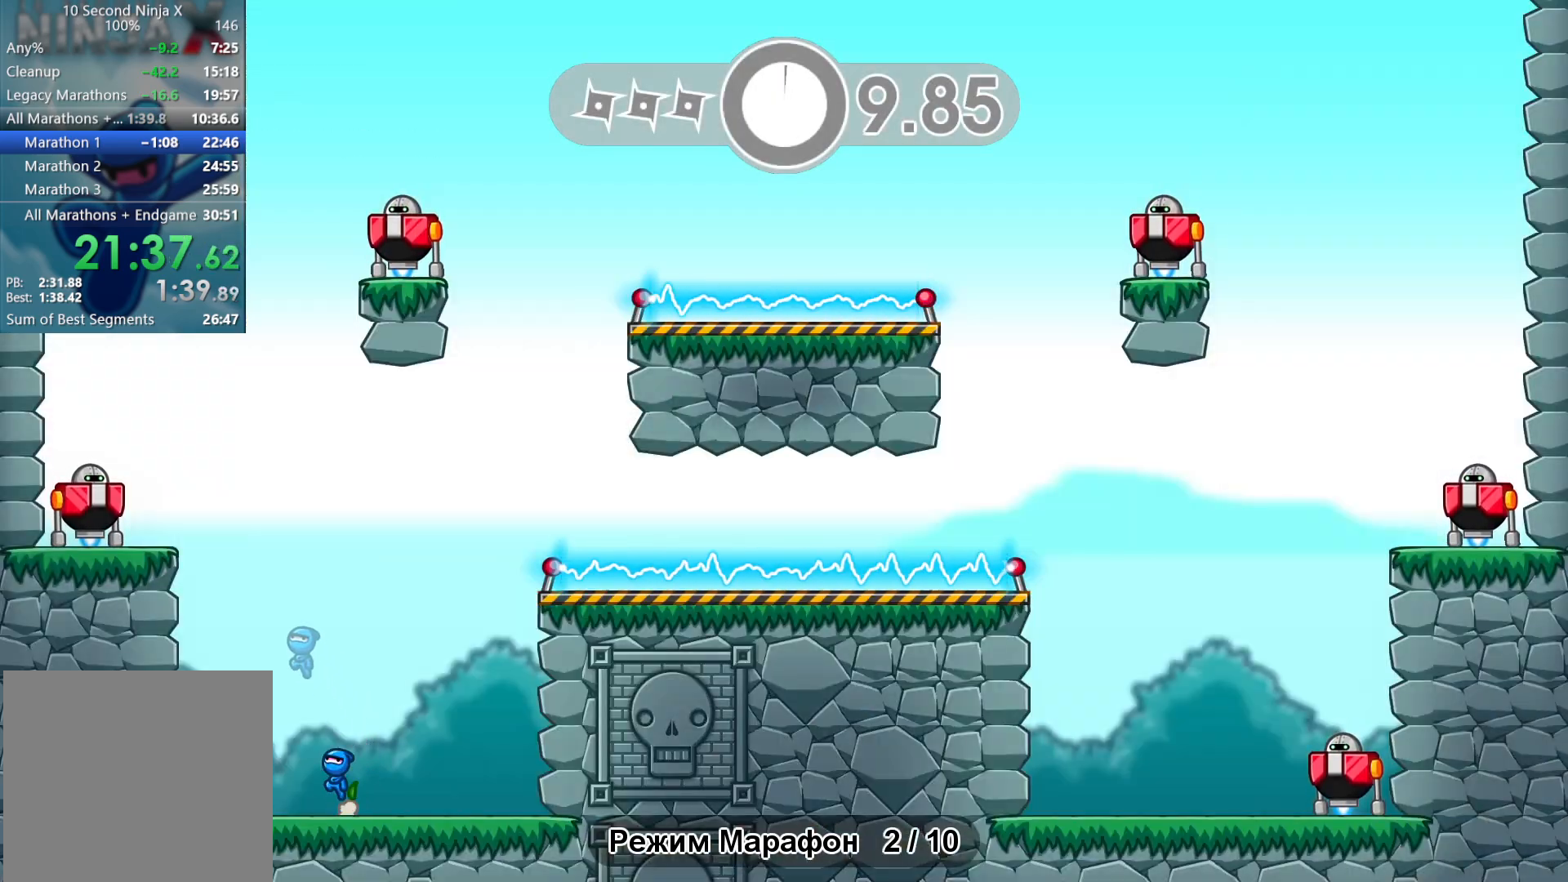
{"buttons": [], "left_stick": "left", "events": [[100, "A", "up"], [217, "A", "down"], [350, "A", "up"]]}
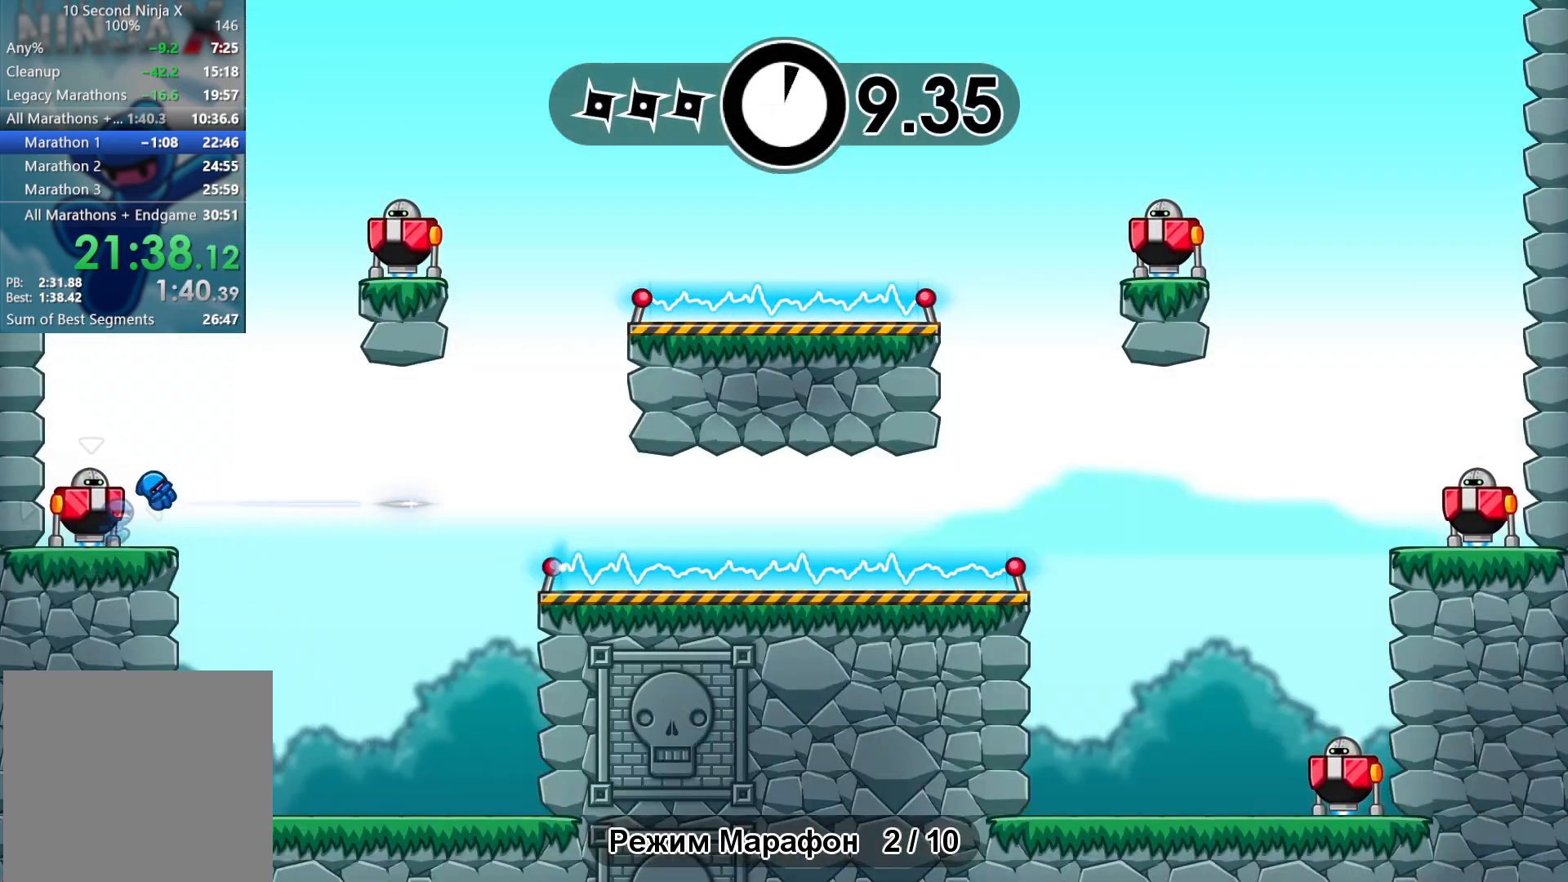
{"buttons": ["A"], "left_stick": "right", "events": [[133, "left_stick", "right"], [200, "B", "down"], [267, "B", "up"], [433, "A", "down"]]}
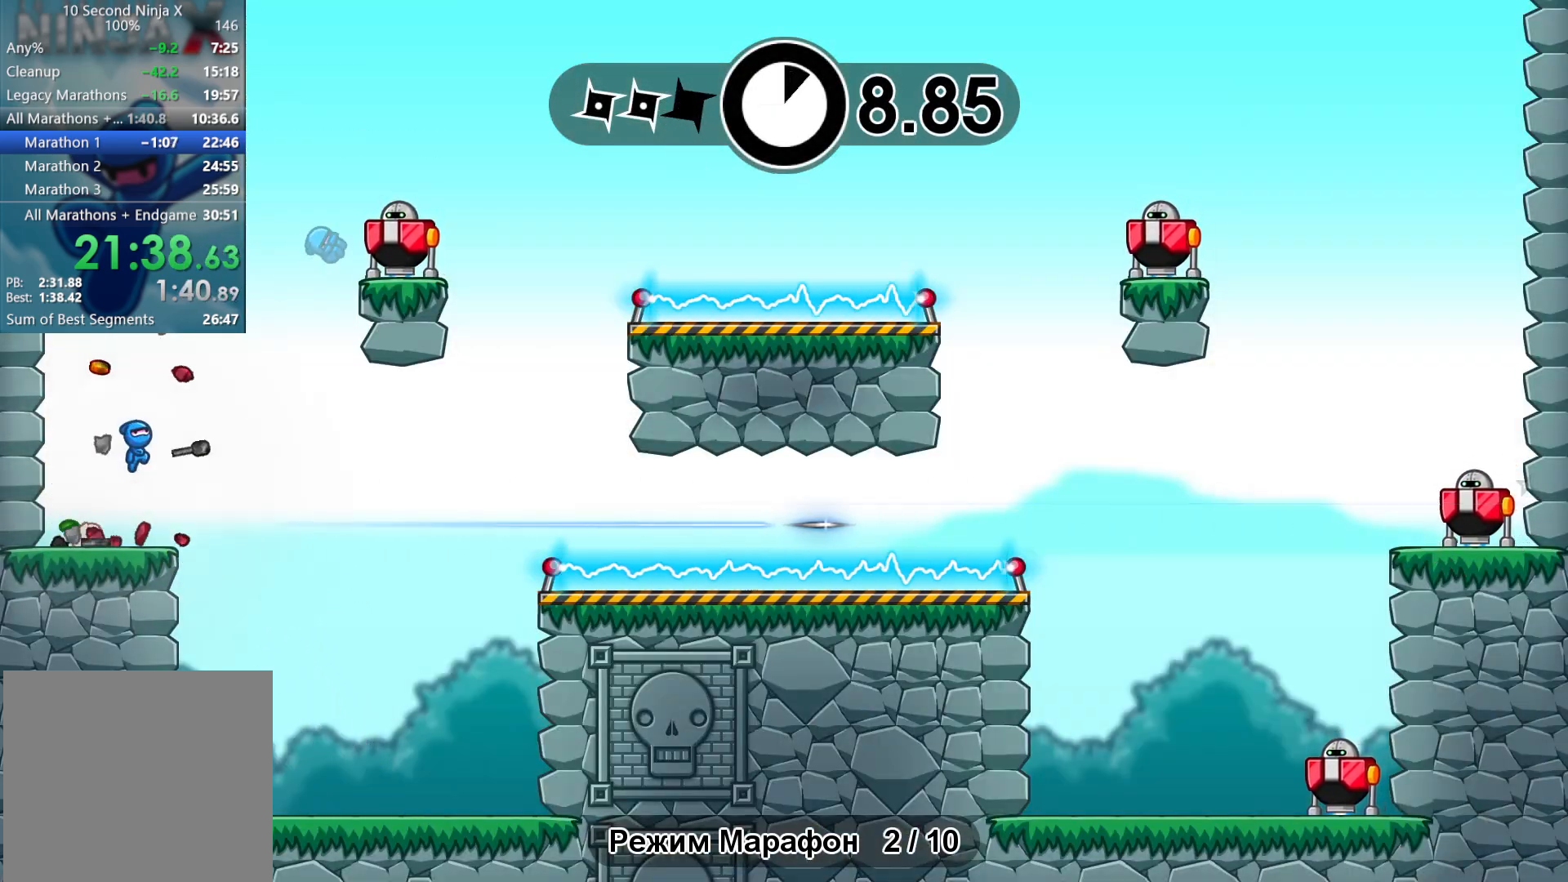
{"buttons": [], "left_stick": "right", "events": [[17, "A", "up"], [100, "A", "down"], [200, "A", "up"], [383, "B", "down"], [450, "B", "up"]]}
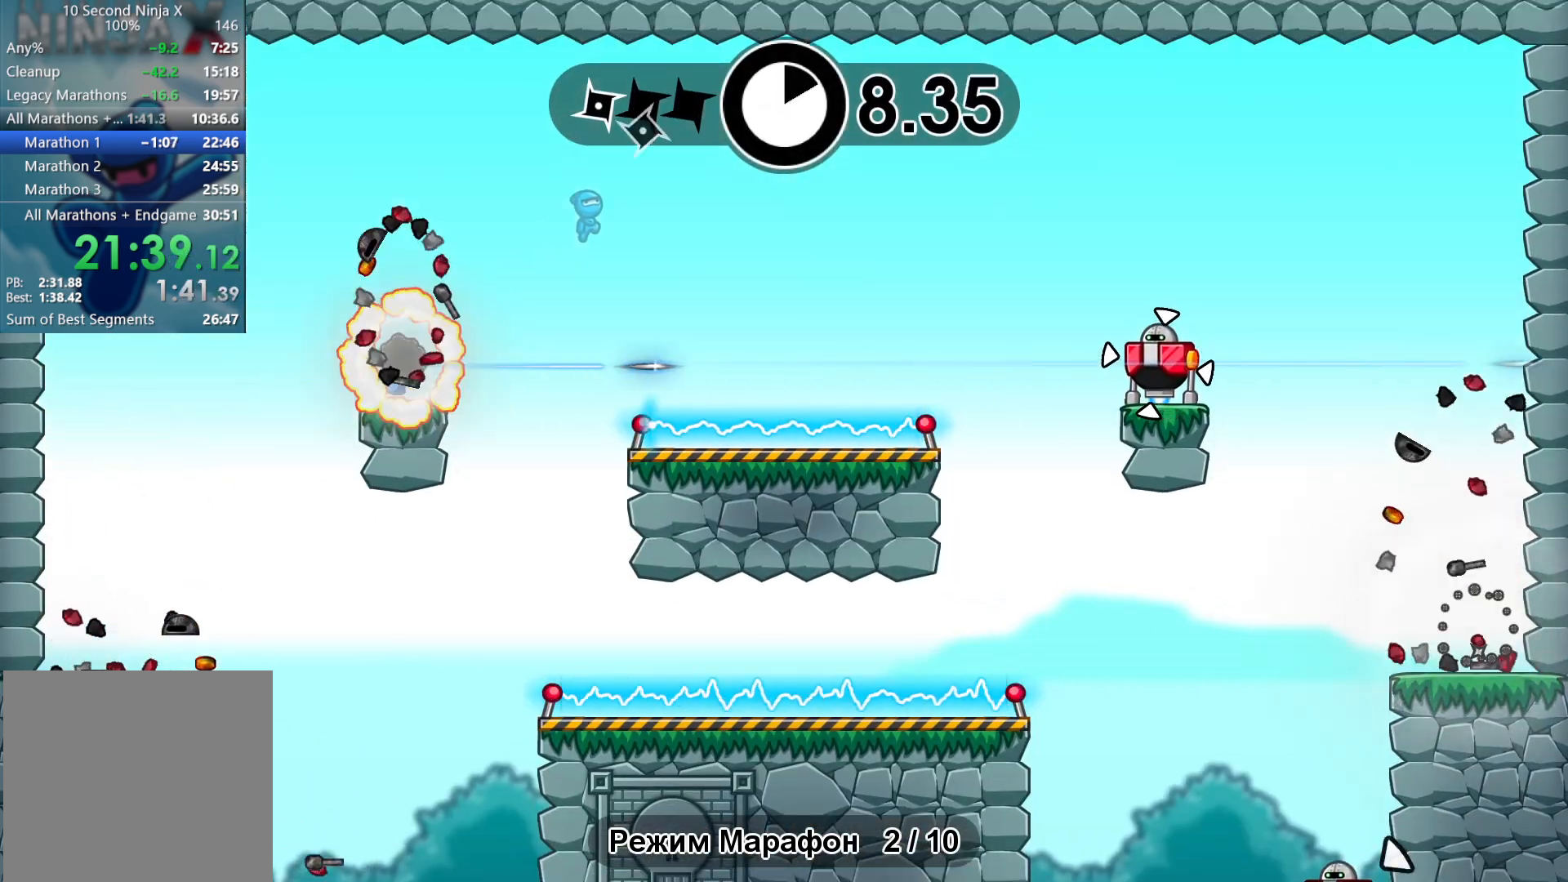
{"buttons": [], "left_stick": "right", "events": [[100, "A", "down"], [167, "A", "up"], [400, "A", "down"], [500, "A", "up"]]}
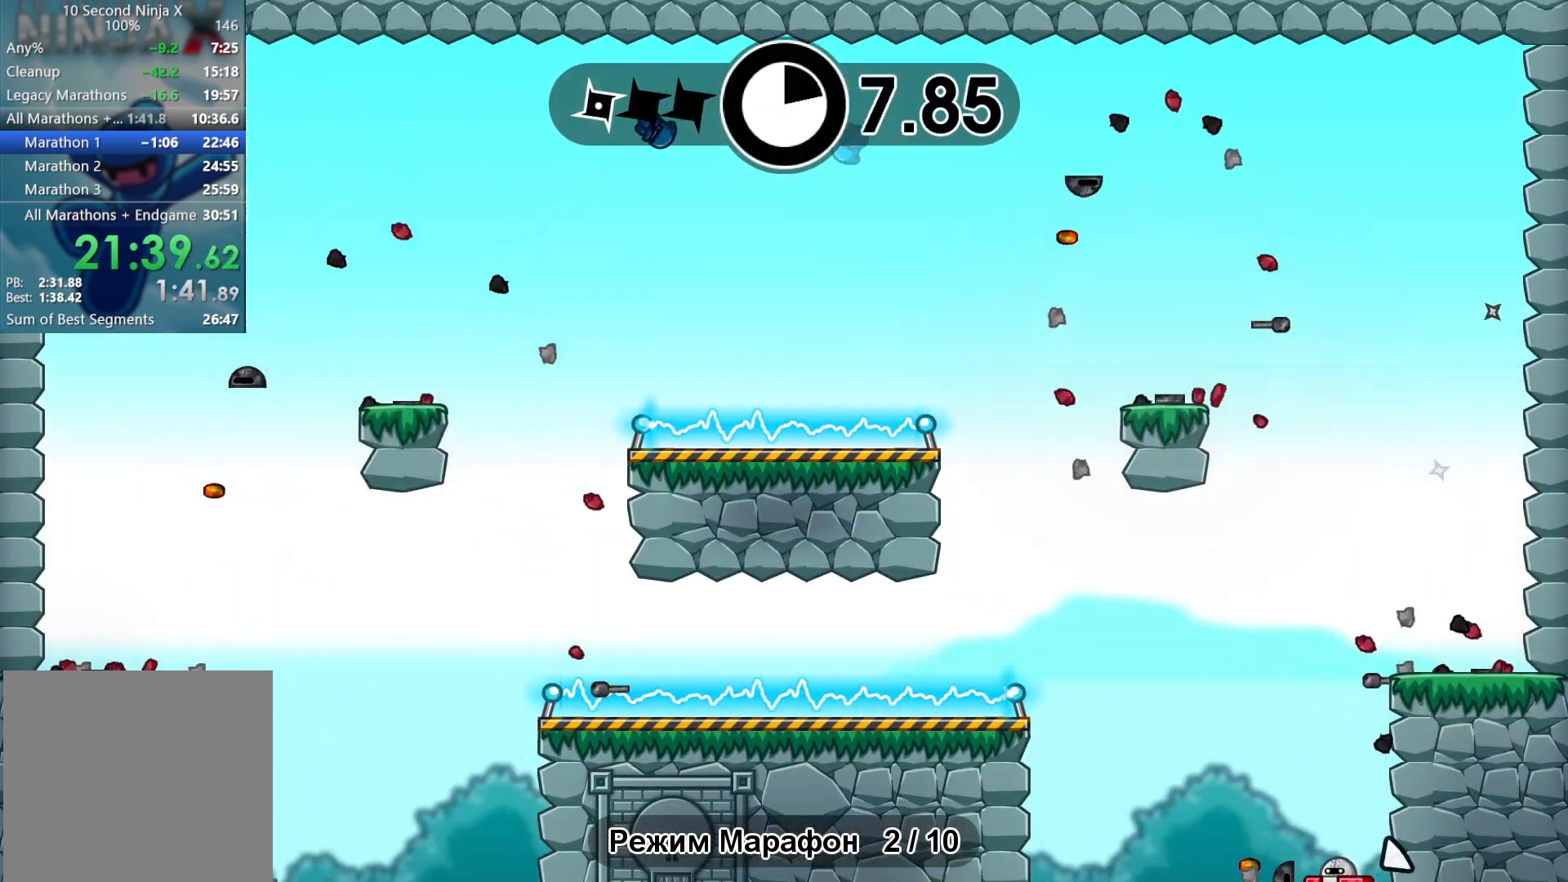
{"buttons": [], "left_stick": "right", "events": []}
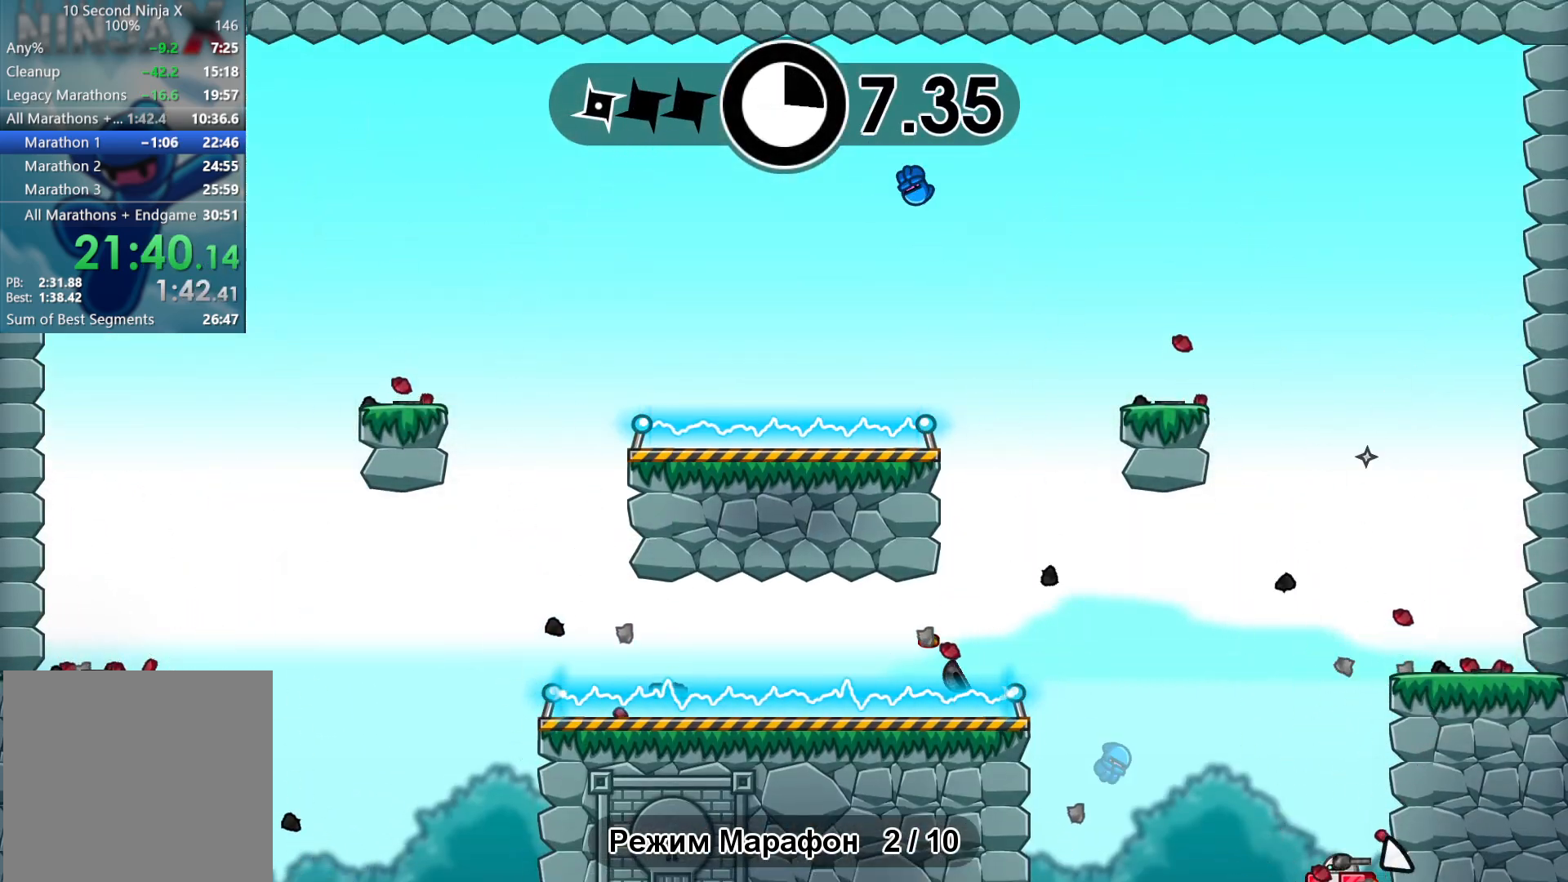
{"buttons": ["X"], "left_stick": "right", "events": [[483, "X", "down"]]}